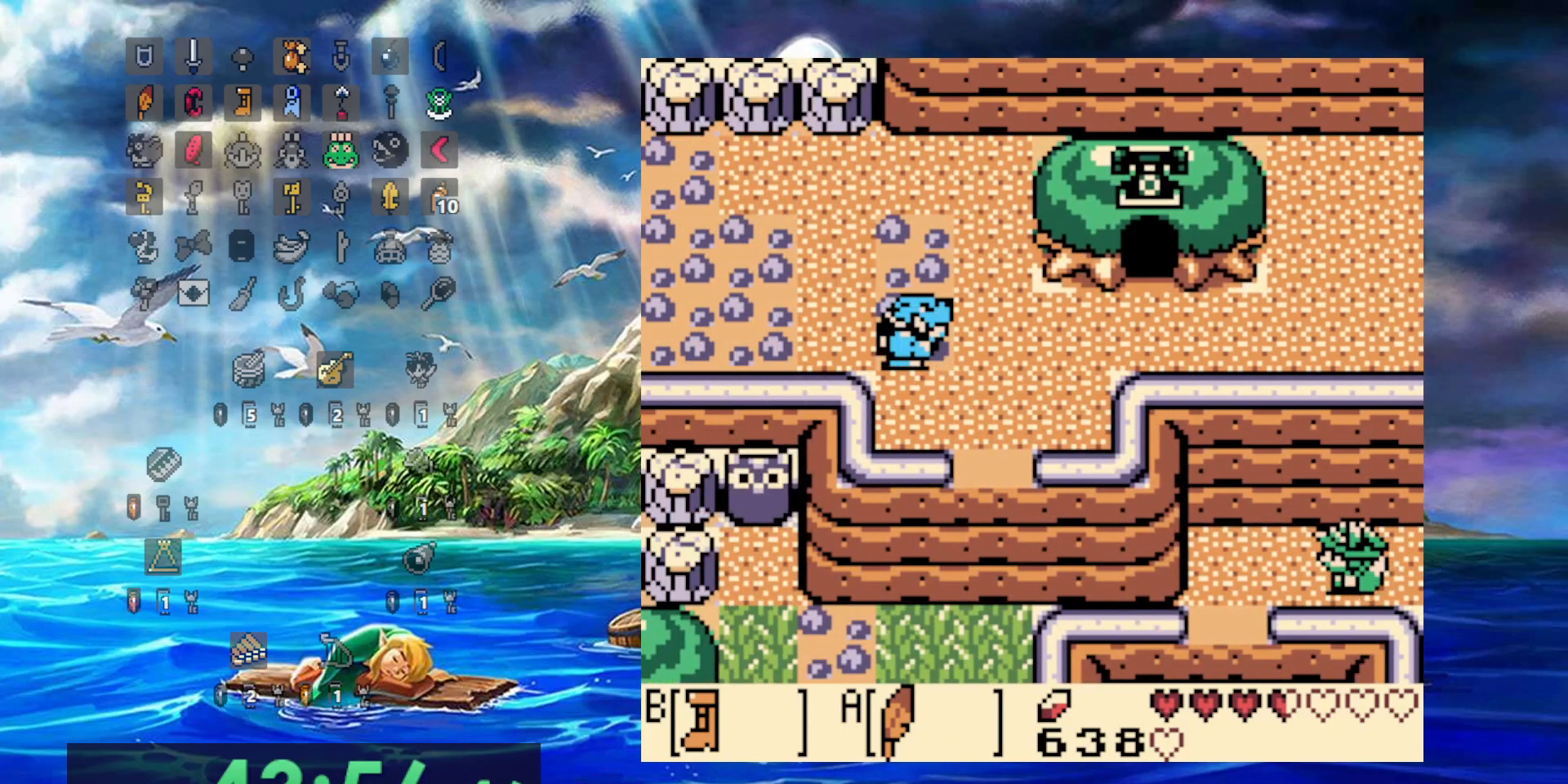
Gameplay with a controller (Nintendo layout); each line is a JSON object with the inputs held at the frame after it (dt_ms = milliseconds from this image to that frame). "events" lists button and stick changes between this image and that frame as [ms after this image, input, new state], when the widget could be followed in between. Not read: DPAD_DOWN L3 R3 START.
{"dt_ms": 500, "buttons": [], "events": [[350, "B", "up"], [433, "DPAD_LEFT", "up"]]}
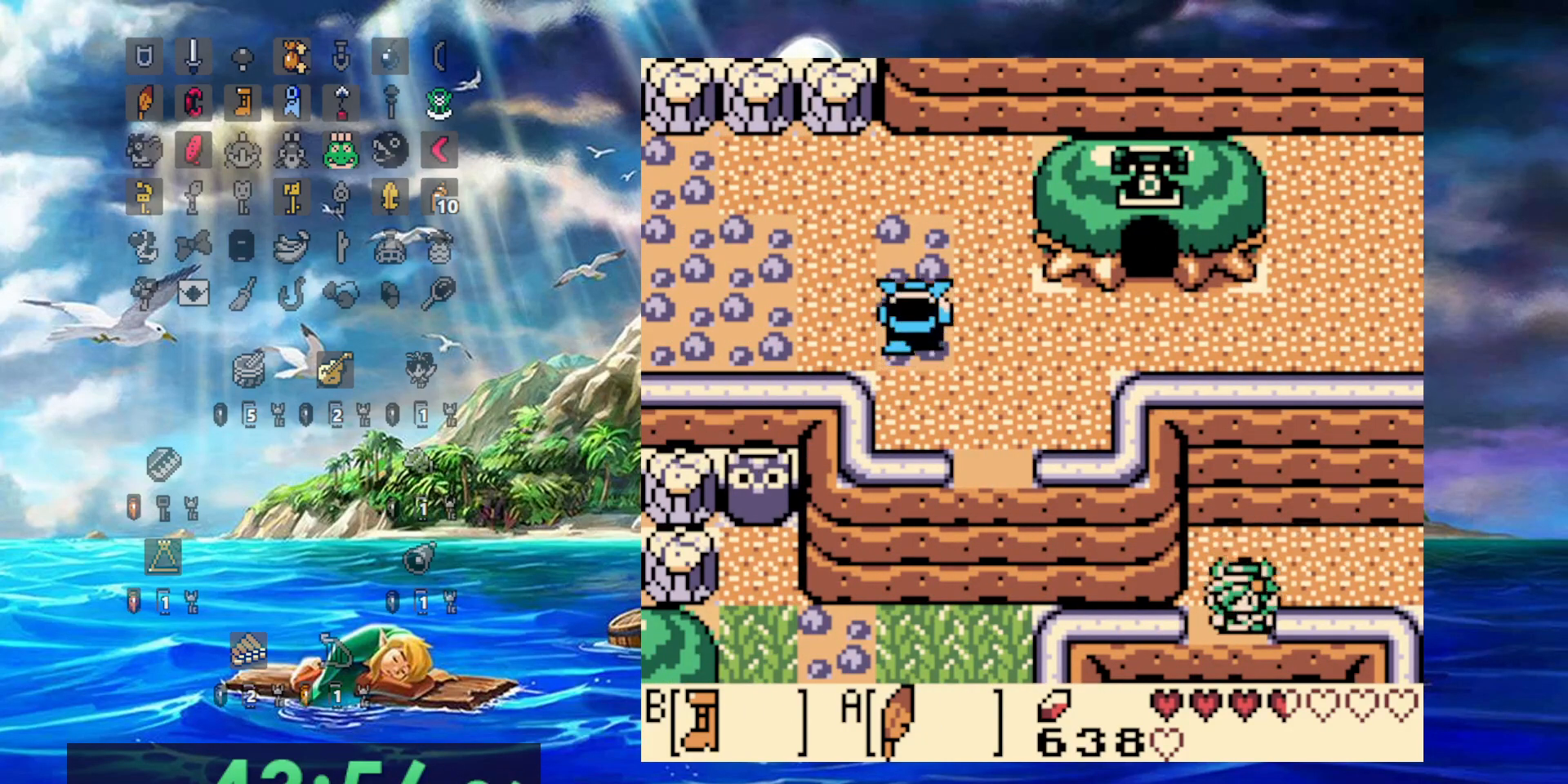
{"dt_ms": 500, "buttons": [], "events": []}
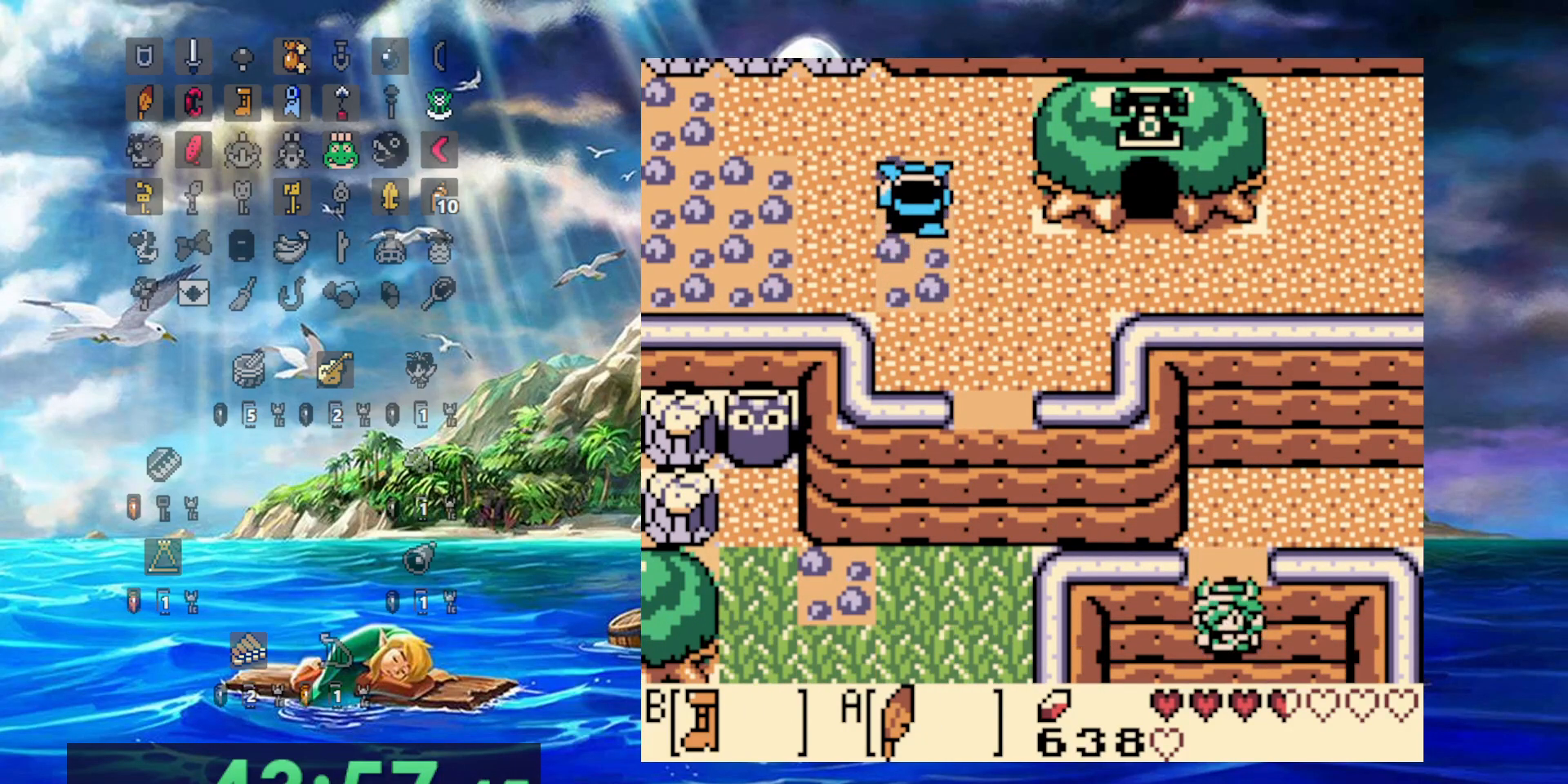
{"dt_ms": 500, "buttons": ["DPAD_LEFT"], "events": [[283, "DPAD_LEFT", "down"]]}
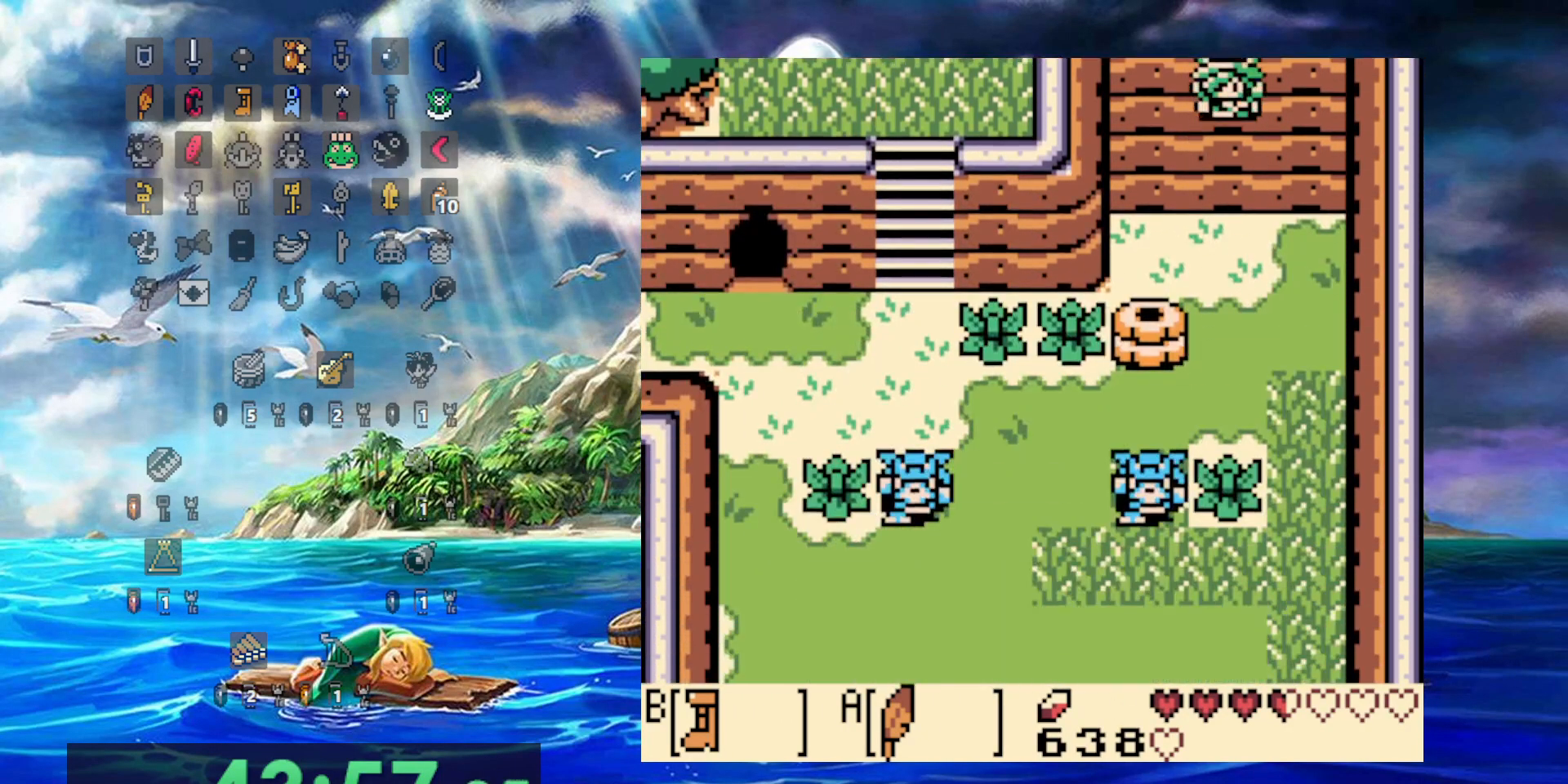
{"dt_ms": 500, "buttons": ["A", "DPAD_LEFT"], "events": [[433, "A", "down"]]}
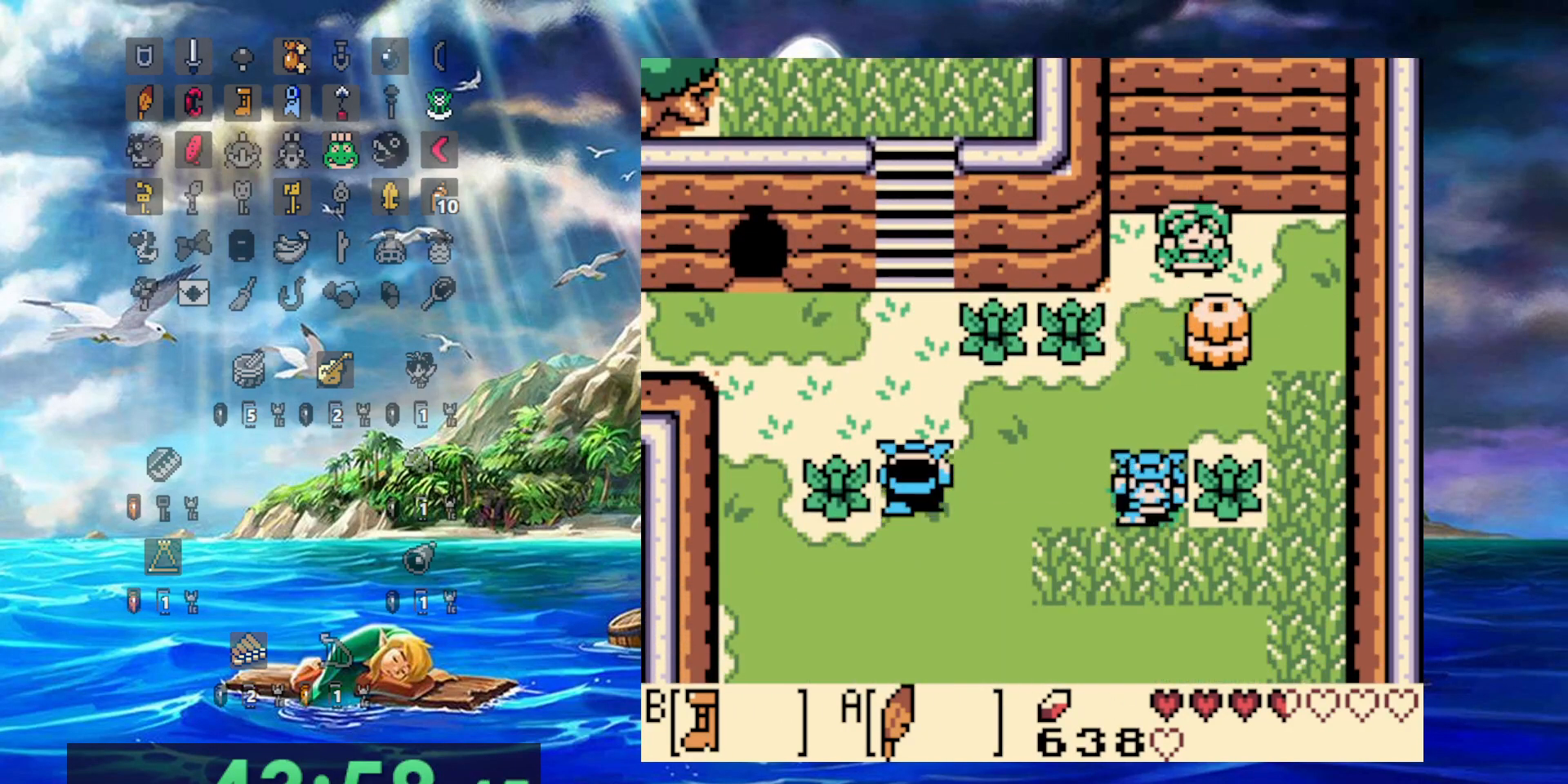
{"dt_ms": 500, "buttons": ["DPAD_LEFT"], "events": [[367, "A", "up"]]}
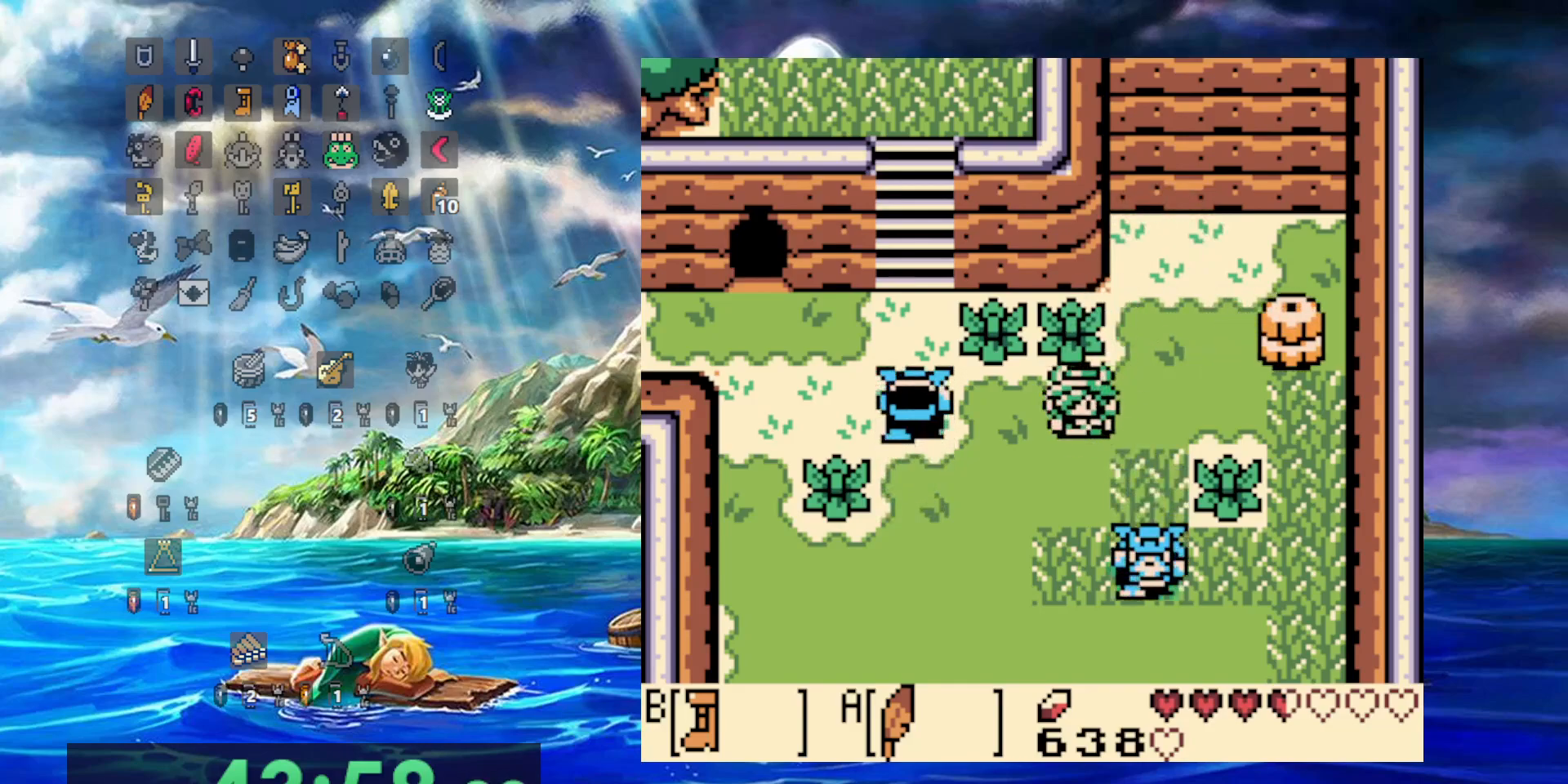
{"dt_ms": 500, "buttons": ["B", "DPAD_LEFT"], "events": [[133, "A", "down"], [450, "A", "up"], [467, "B", "down"]]}
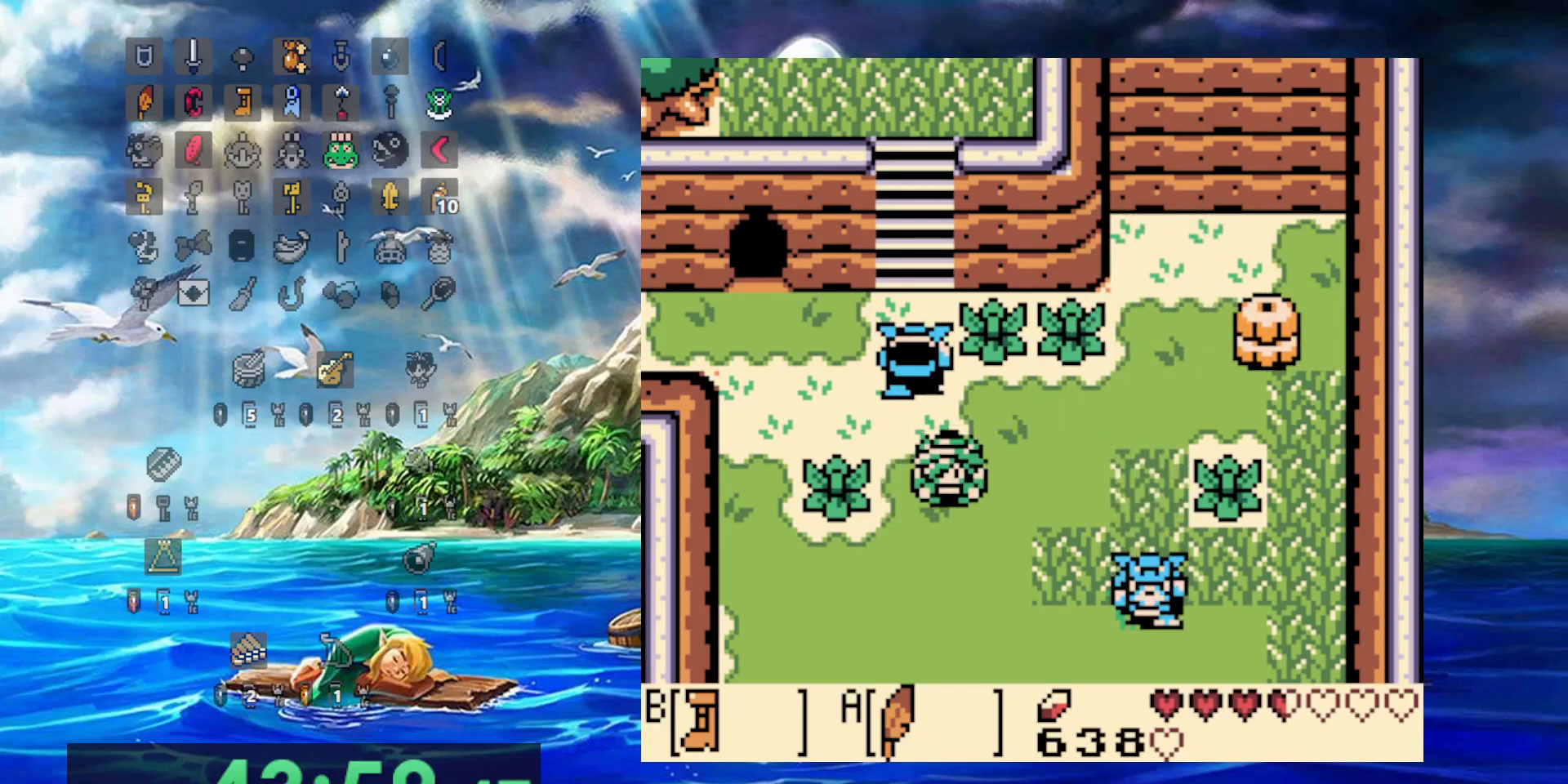
{"dt_ms": 500, "buttons": ["B"], "events": [[167, "DPAD_LEFT", "up"]]}
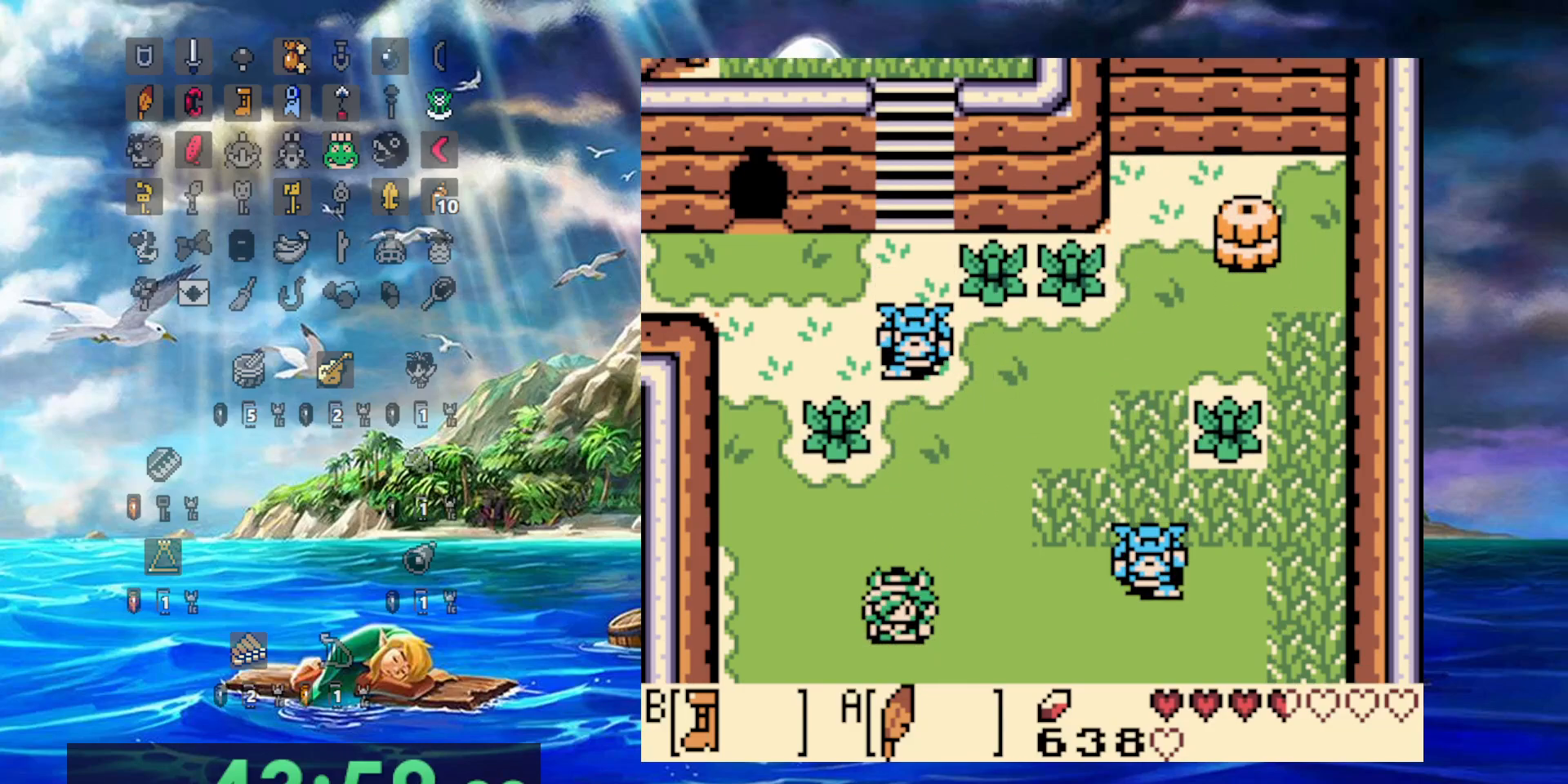
{"dt_ms": 500, "buttons": ["B", "DPAD_LEFT"]}
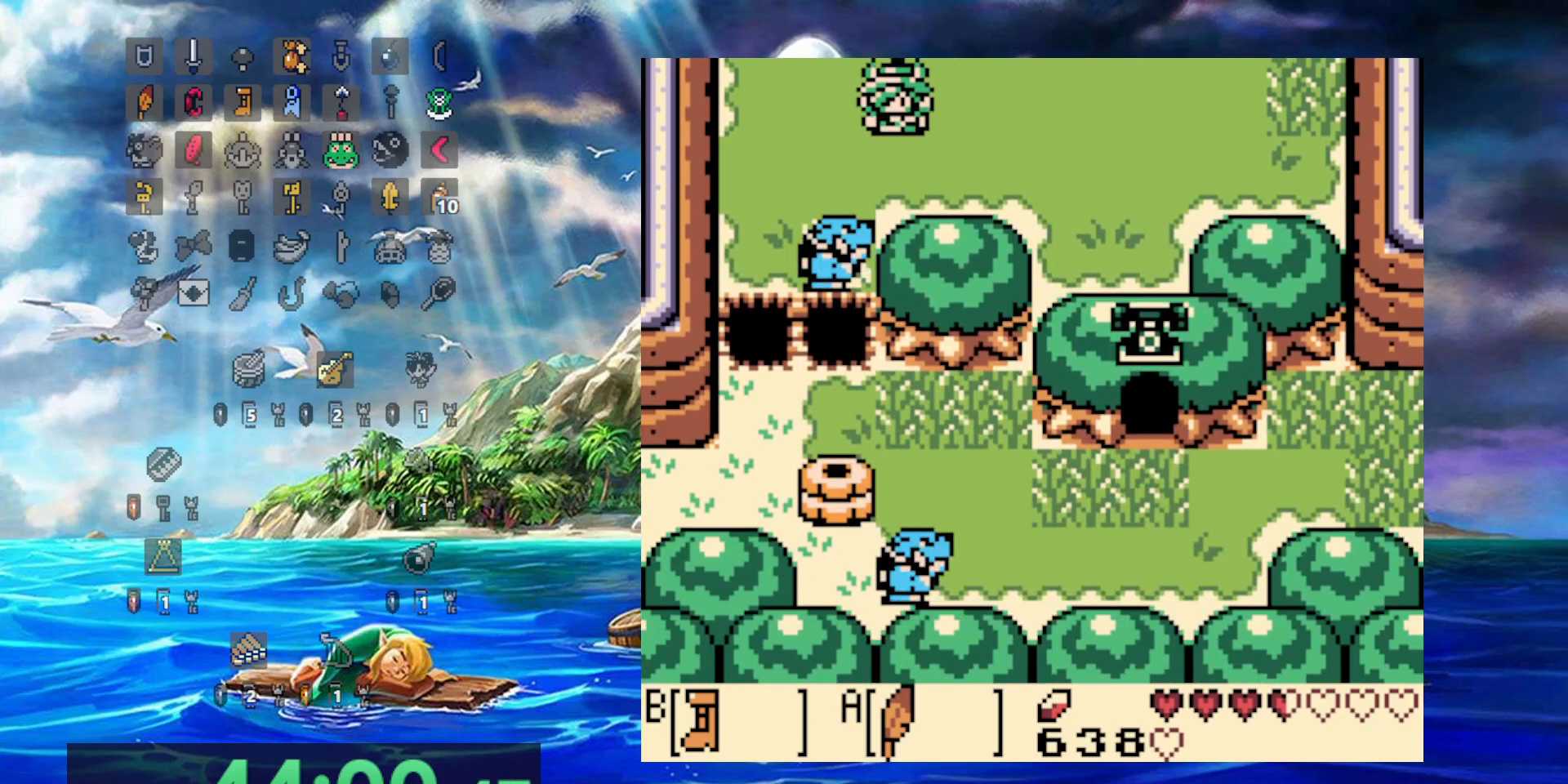
{"dt_ms": 500, "buttons": ["DPAD_LEFT"], "events": [[67, "B", "up"]]}
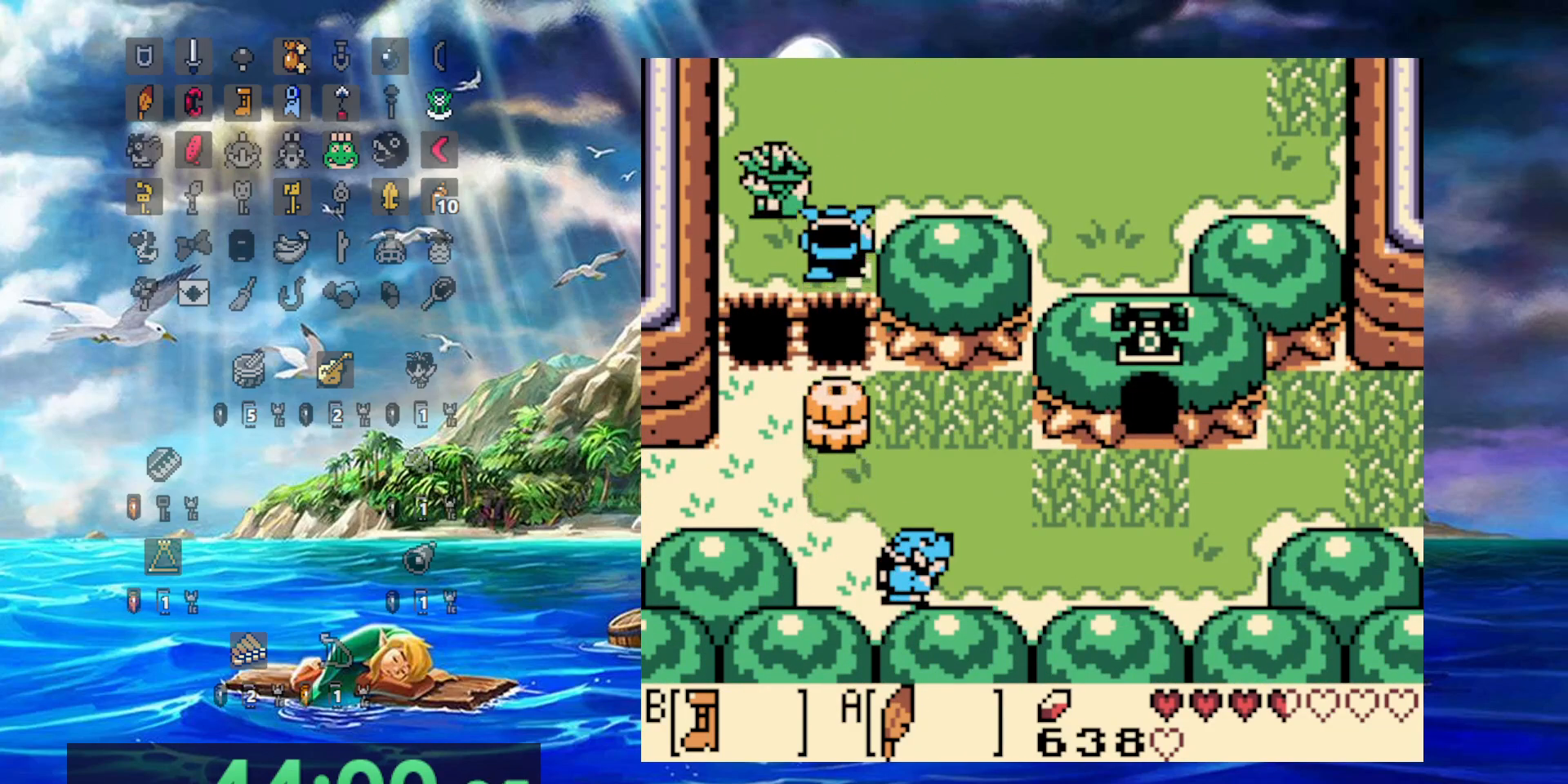
{"dt_ms": 1000, "buttons": ["B", "DPAD_LEFT"]}
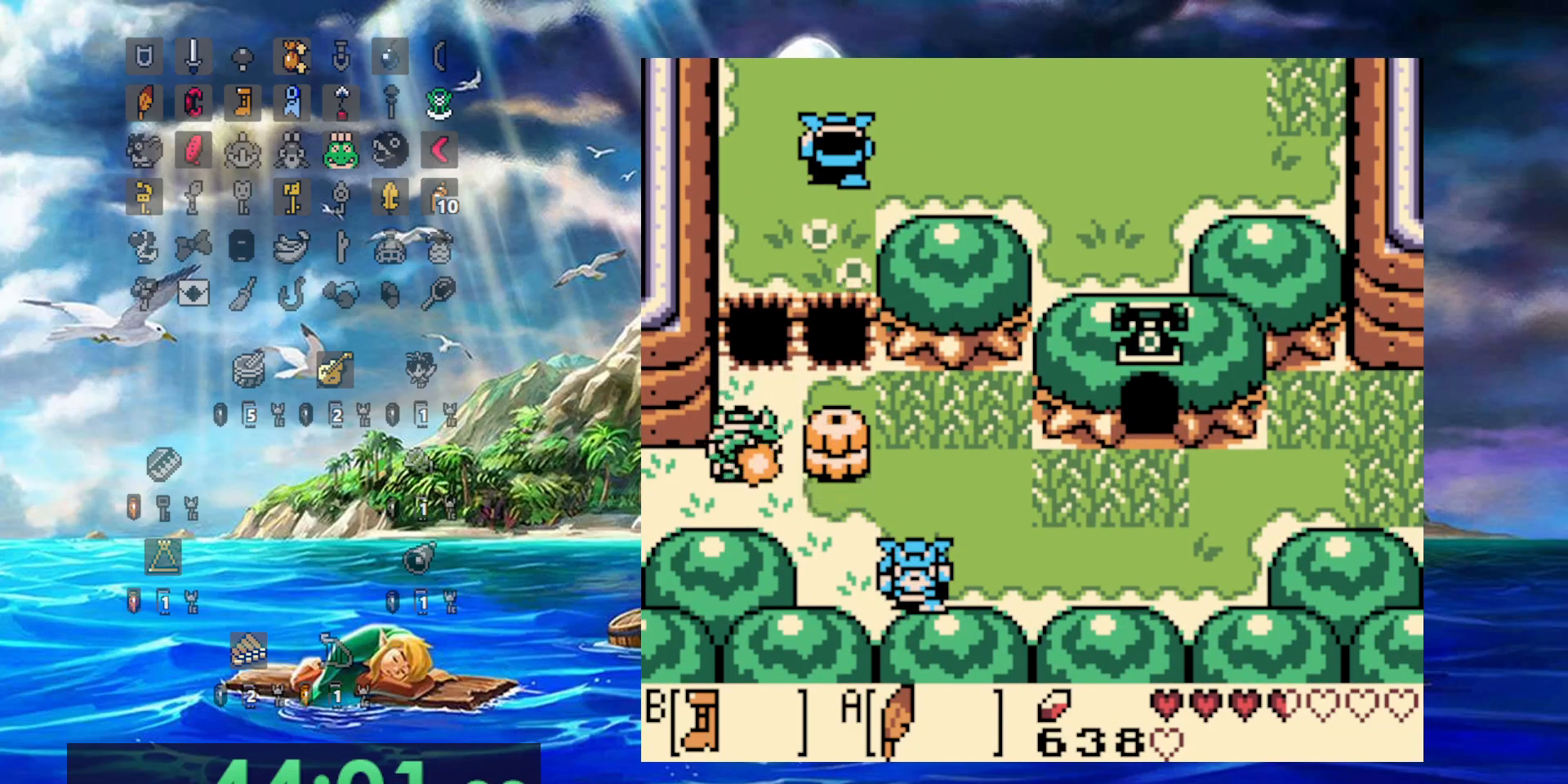
{"dt_ms": 500, "buttons": ["B", "DPAD_LEFT"], "events": []}
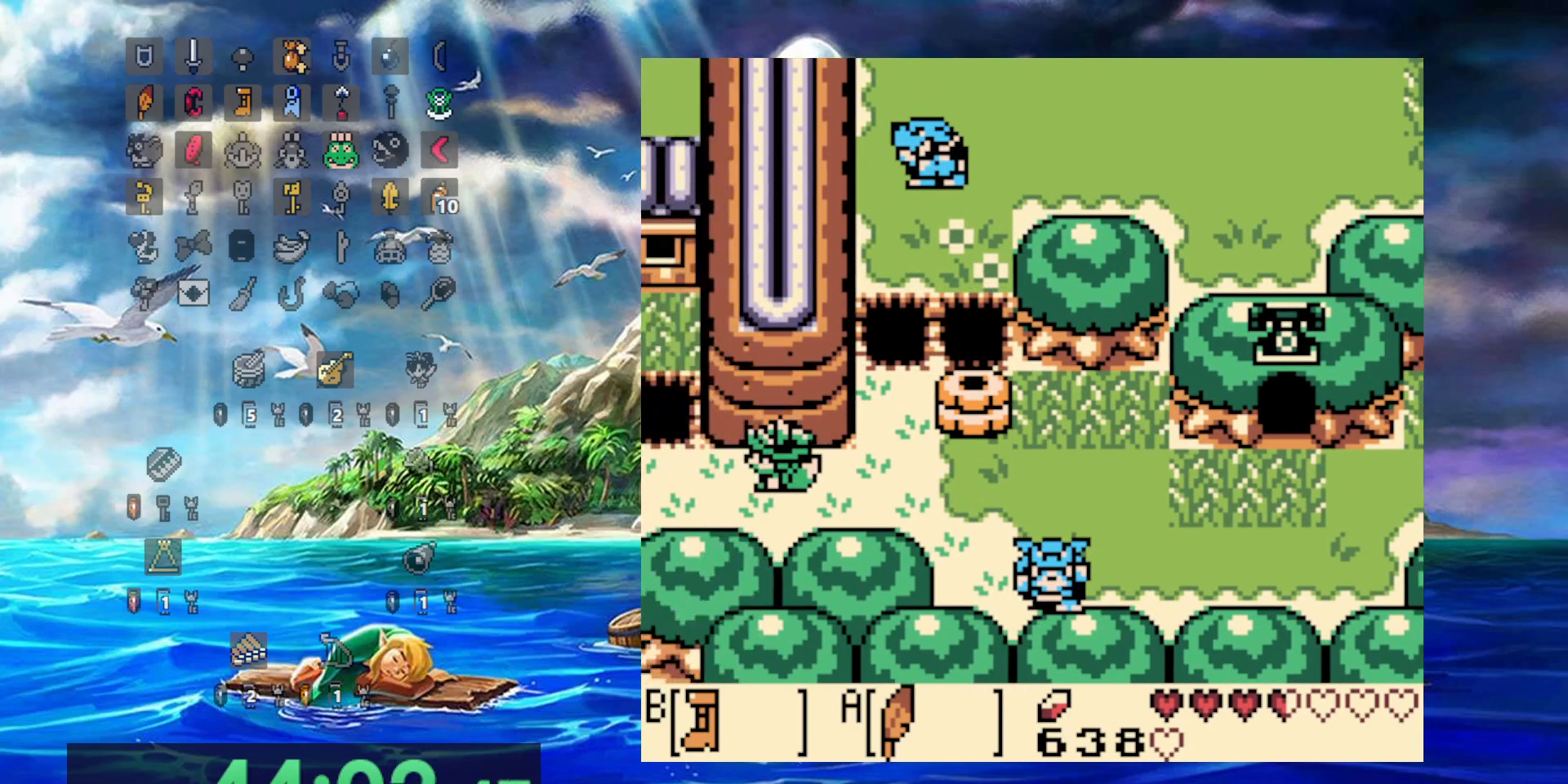
{"dt_ms": 500, "buttons": ["B", "DPAD_LEFT"], "events": []}
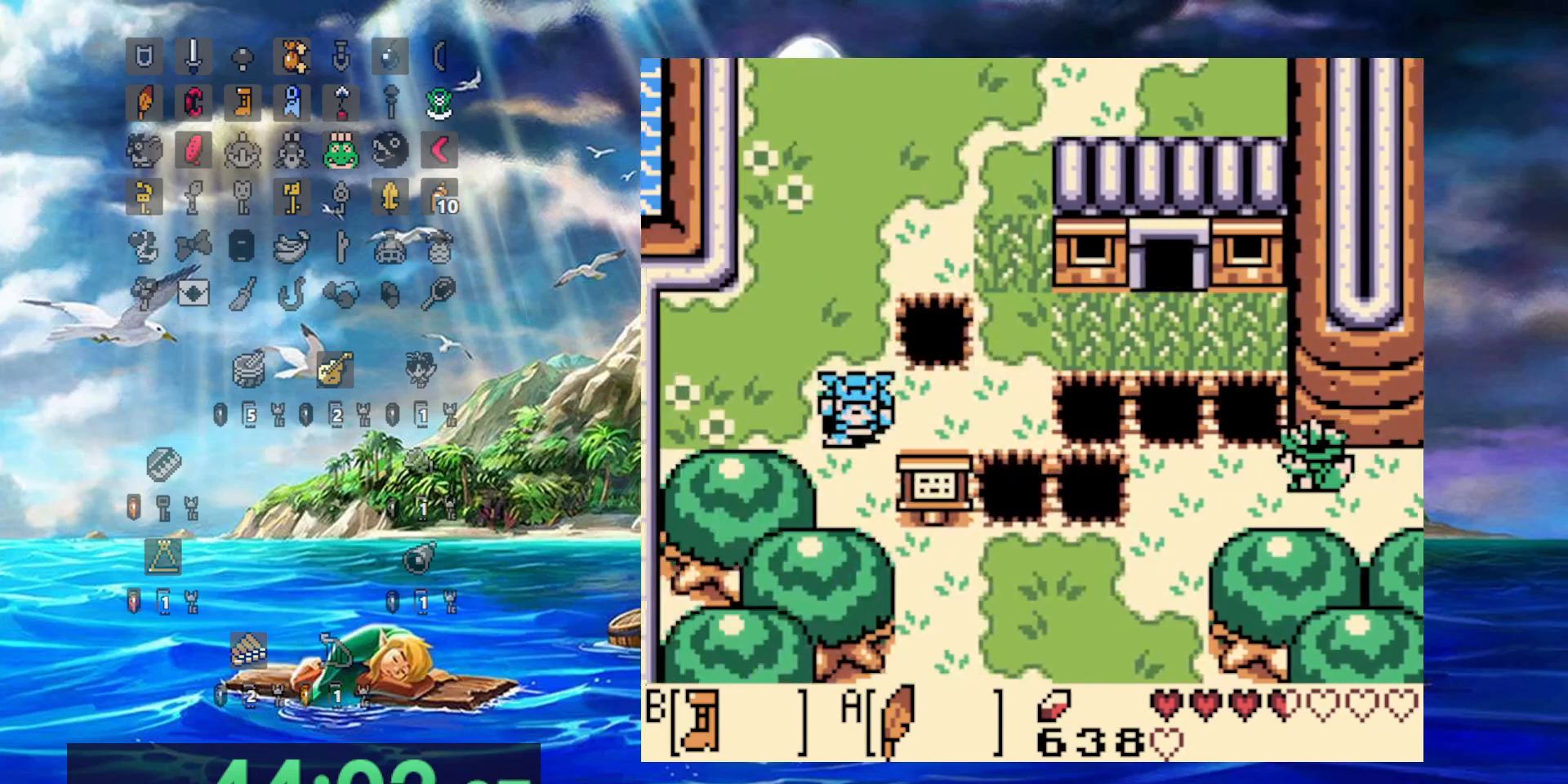
{"dt_ms": 500, "buttons": ["B"], "events": [[200, "B", "up"], [450, "B", "down"], [500, "DPAD_LEFT", "up"]]}
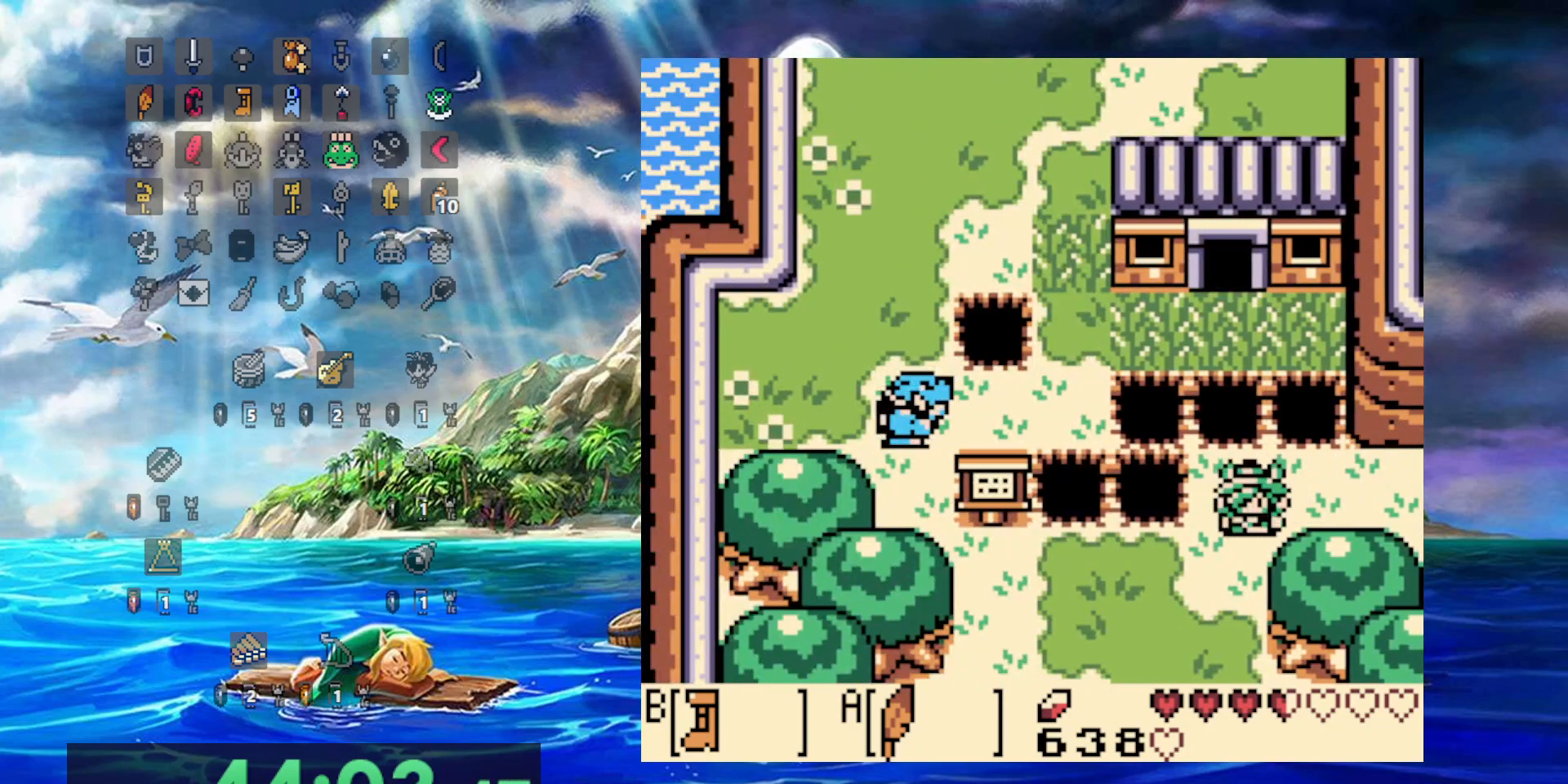
{"dt_ms": 500, "buttons": ["B"], "events": []}
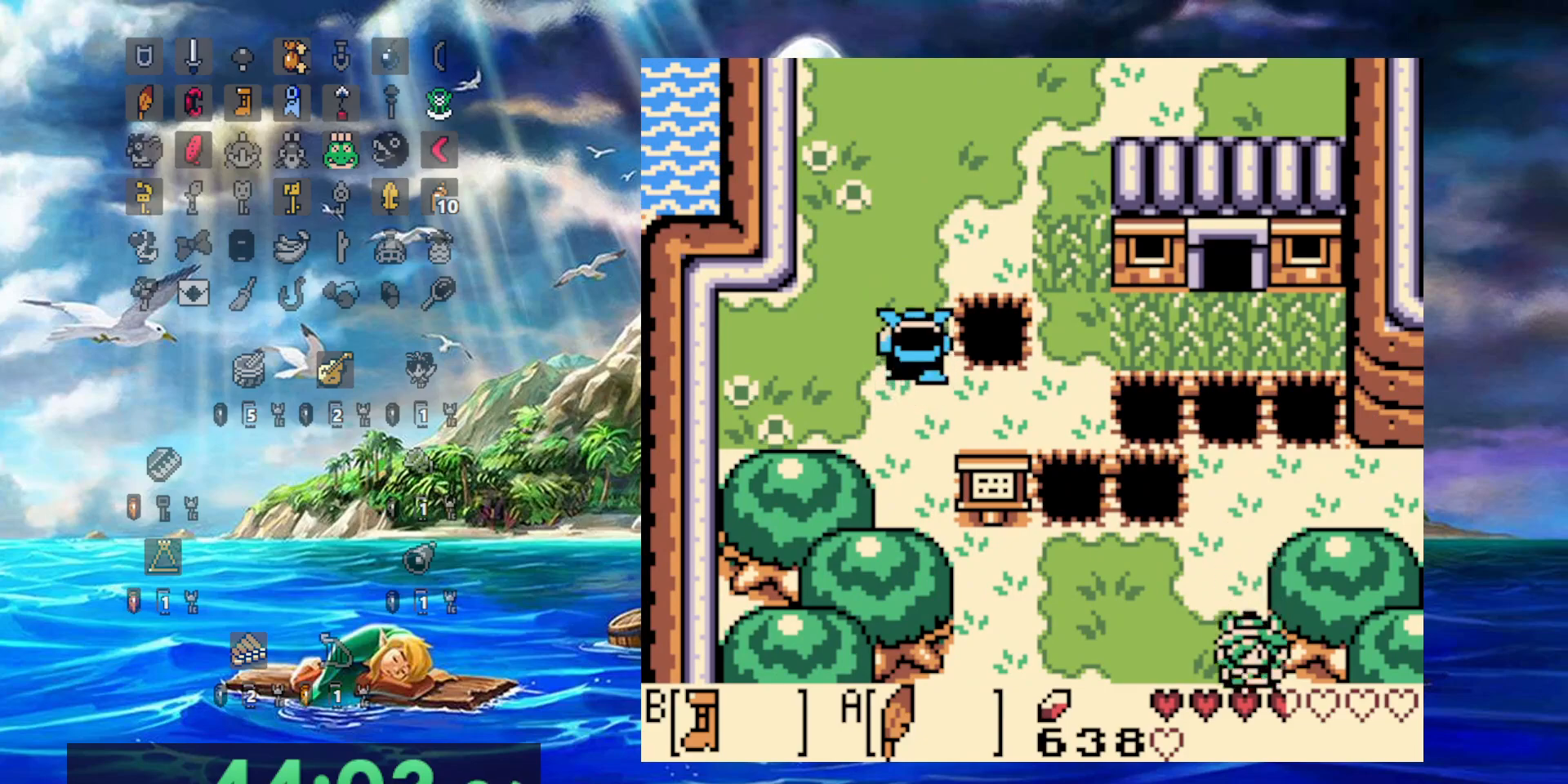
{"dt_ms": 500, "buttons": ["B"], "events": []}
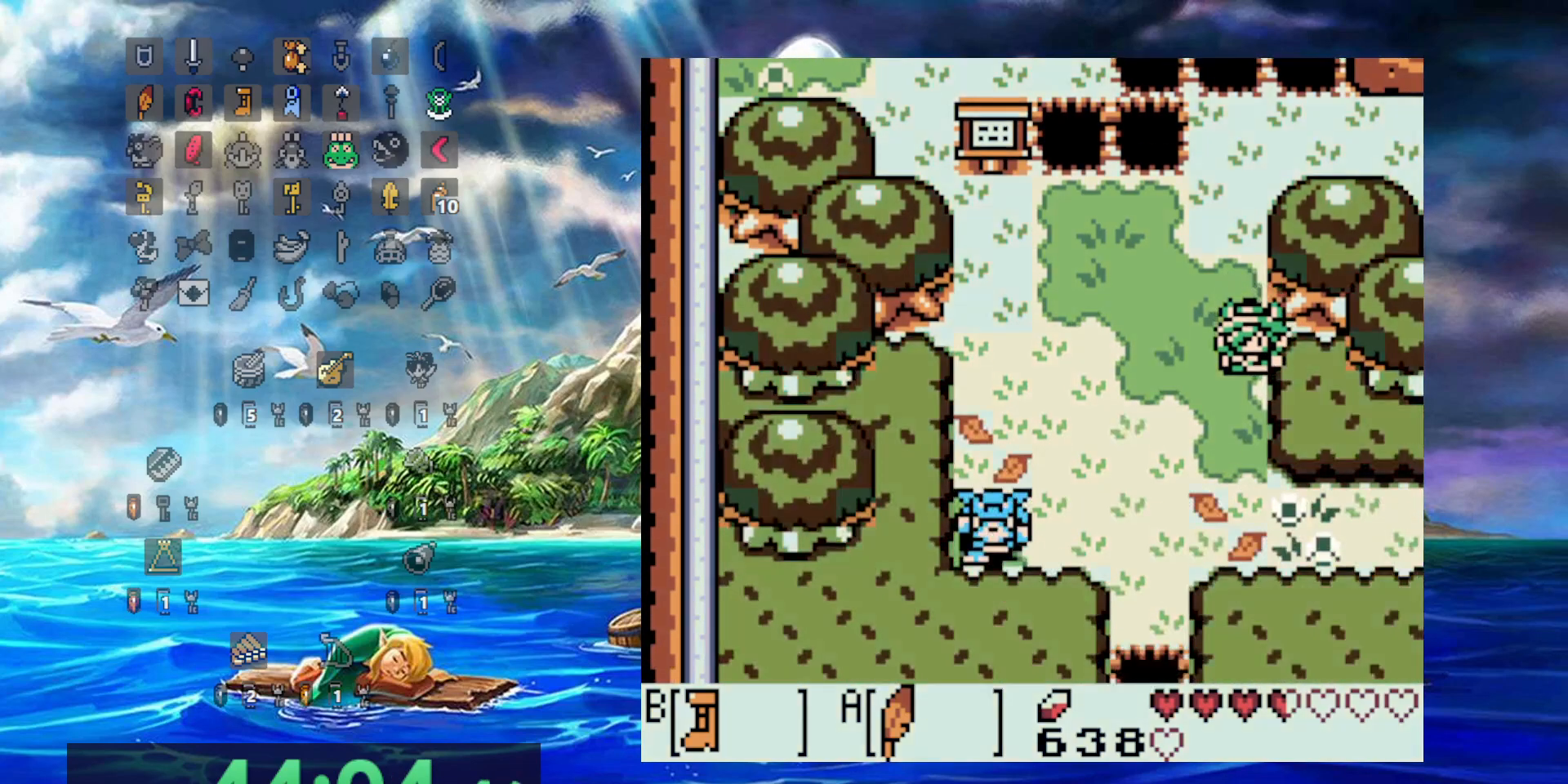
{"dt_ms": 500, "buttons": ["B"]}
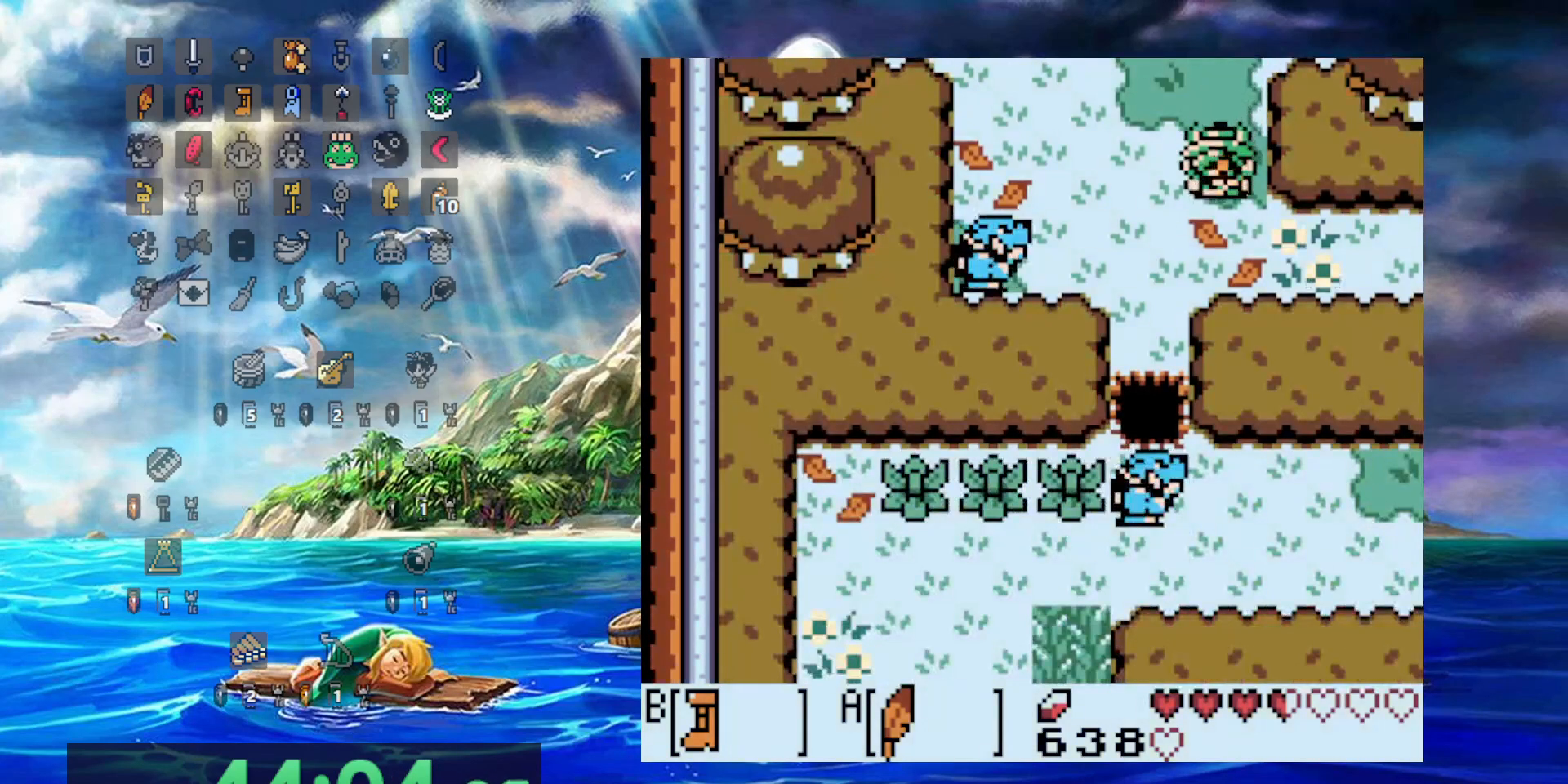
{"dt_ms": 500, "buttons": ["B", "DPAD_RIGHT"], "events": [[217, "DPAD_RIGHT", "down"]]}
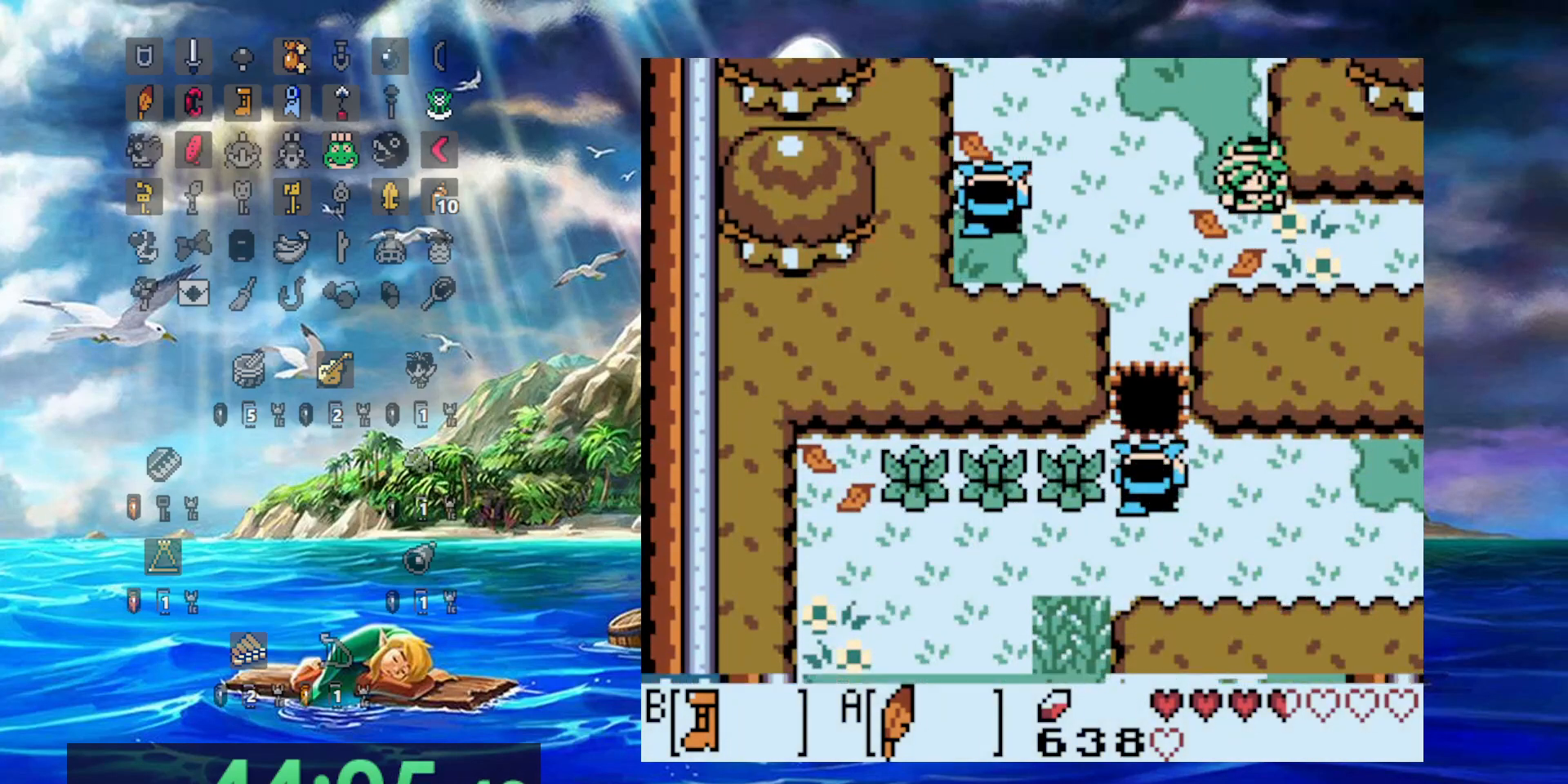
{"dt_ms": 500, "buttons": ["B", "DPAD_RIGHT"], "events": []}
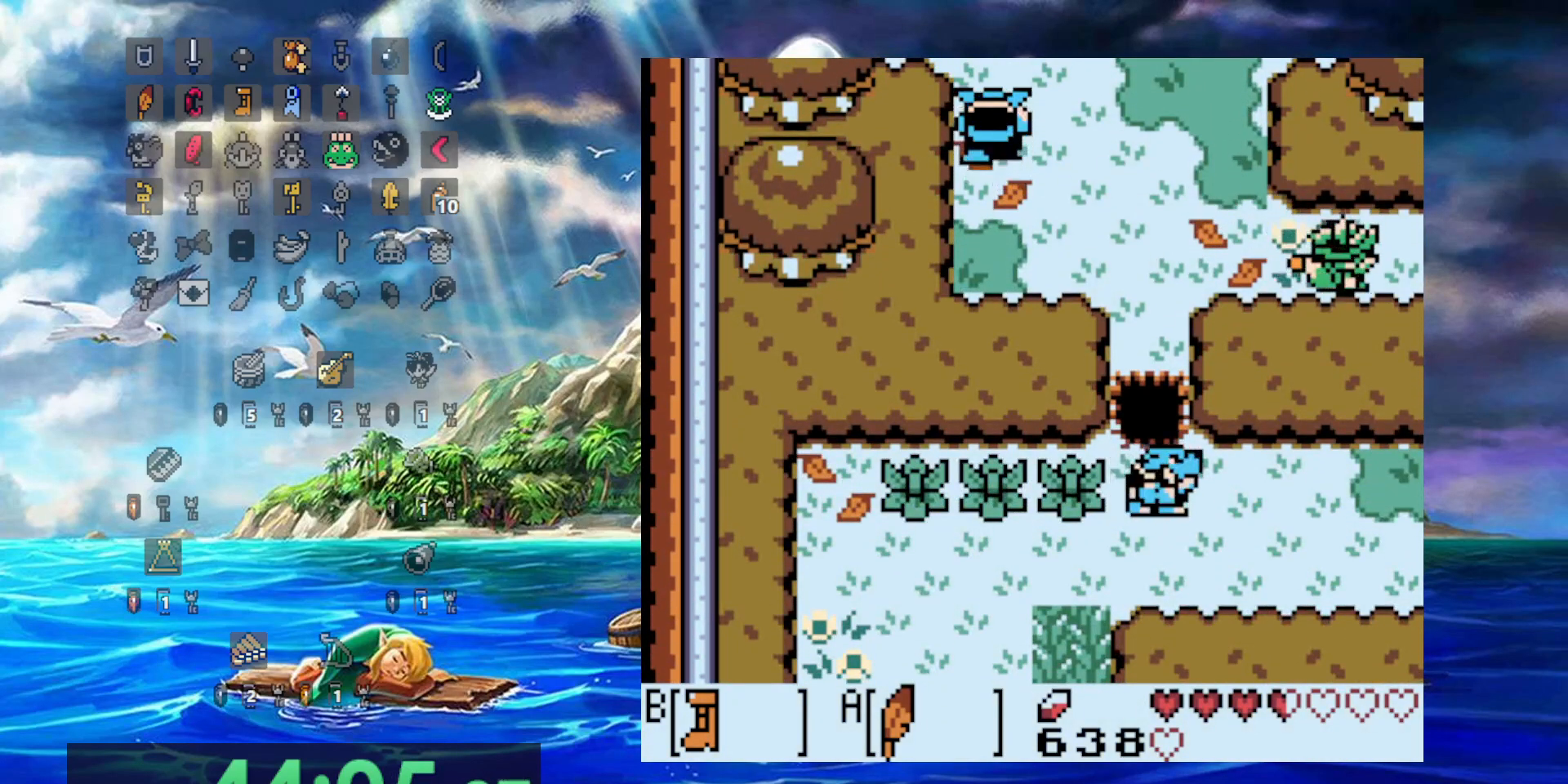
{"dt_ms": 500, "buttons": ["B", "DPAD_RIGHT"], "events": []}
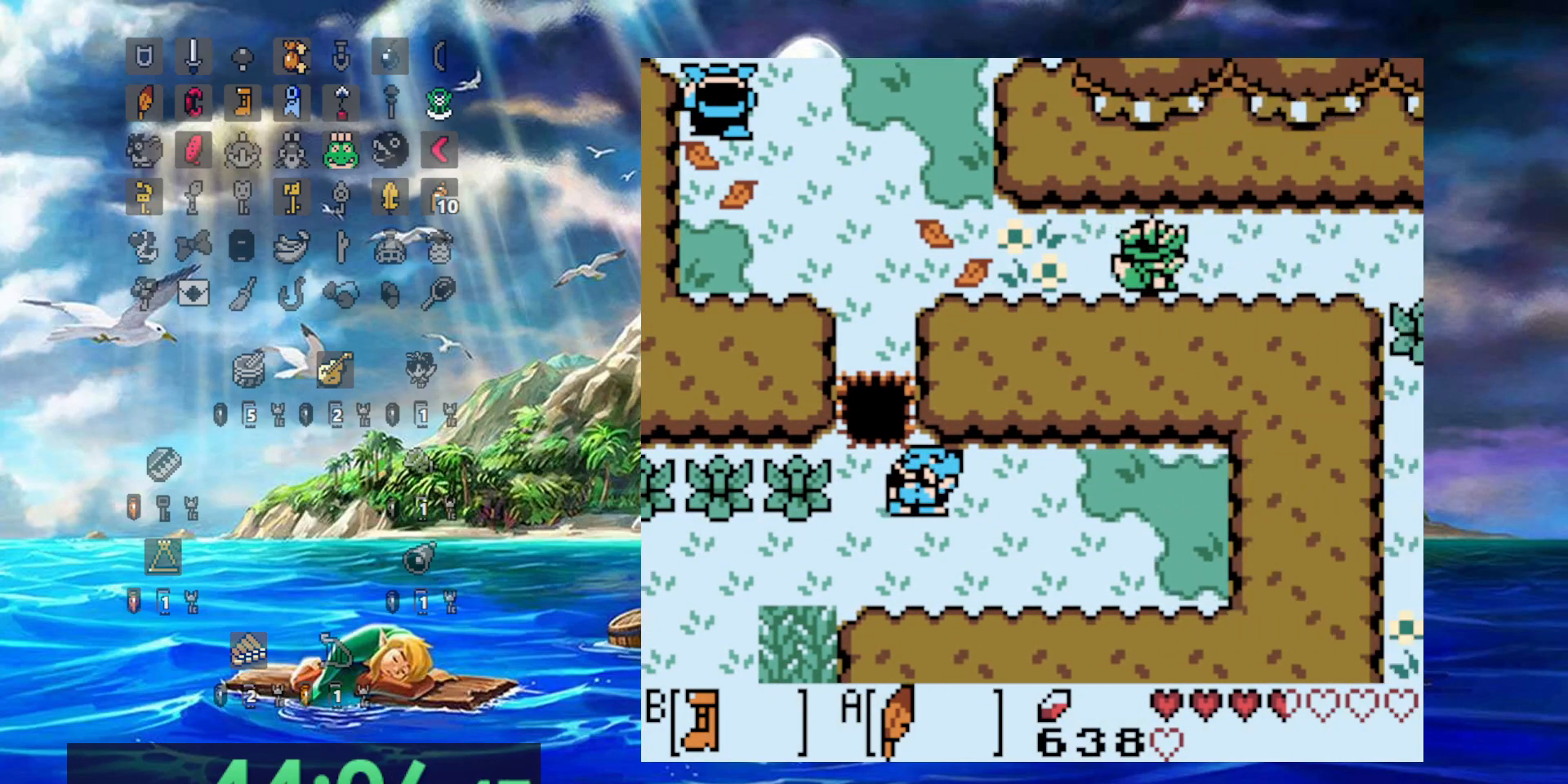
{"dt_ms": 500, "buttons": ["B", "DPAD_RIGHT"], "events": []}
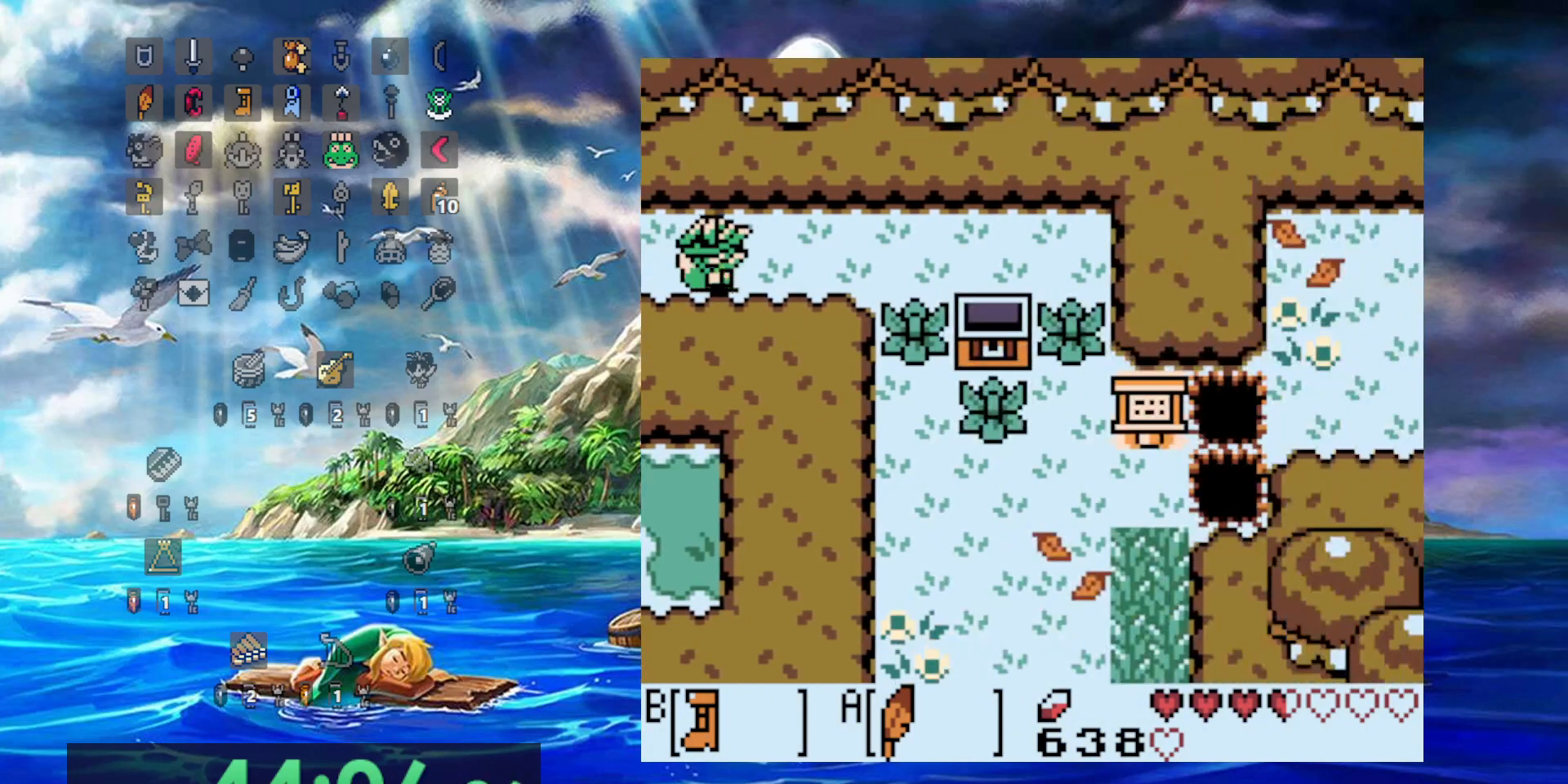
{"dt_ms": 500, "buttons": ["B", "DPAD_RIGHT"], "events": []}
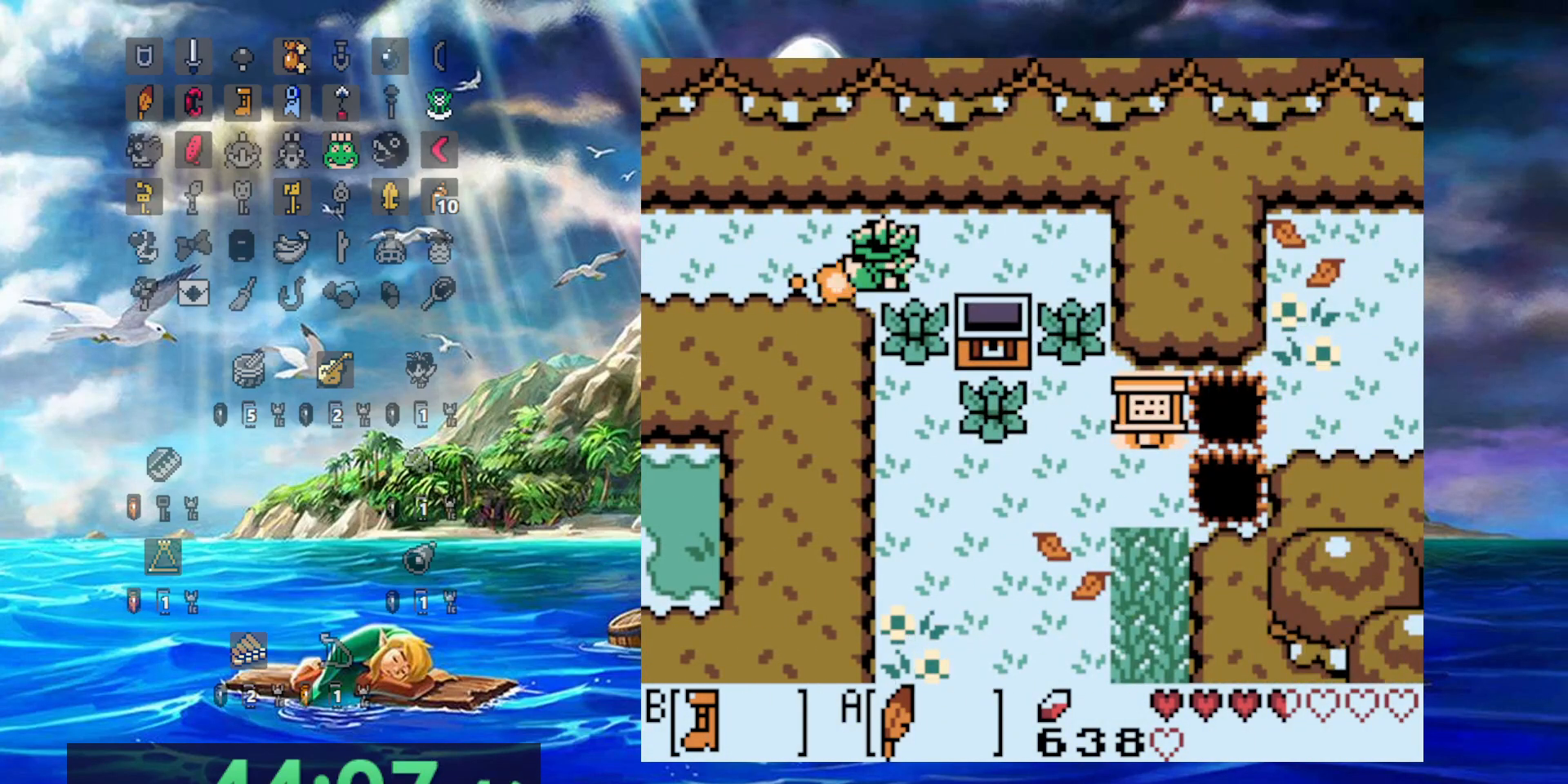
{"dt_ms": 500, "buttons": [], "events": [[200, "B", "up"], [317, "DPAD_RIGHT", "up"]]}
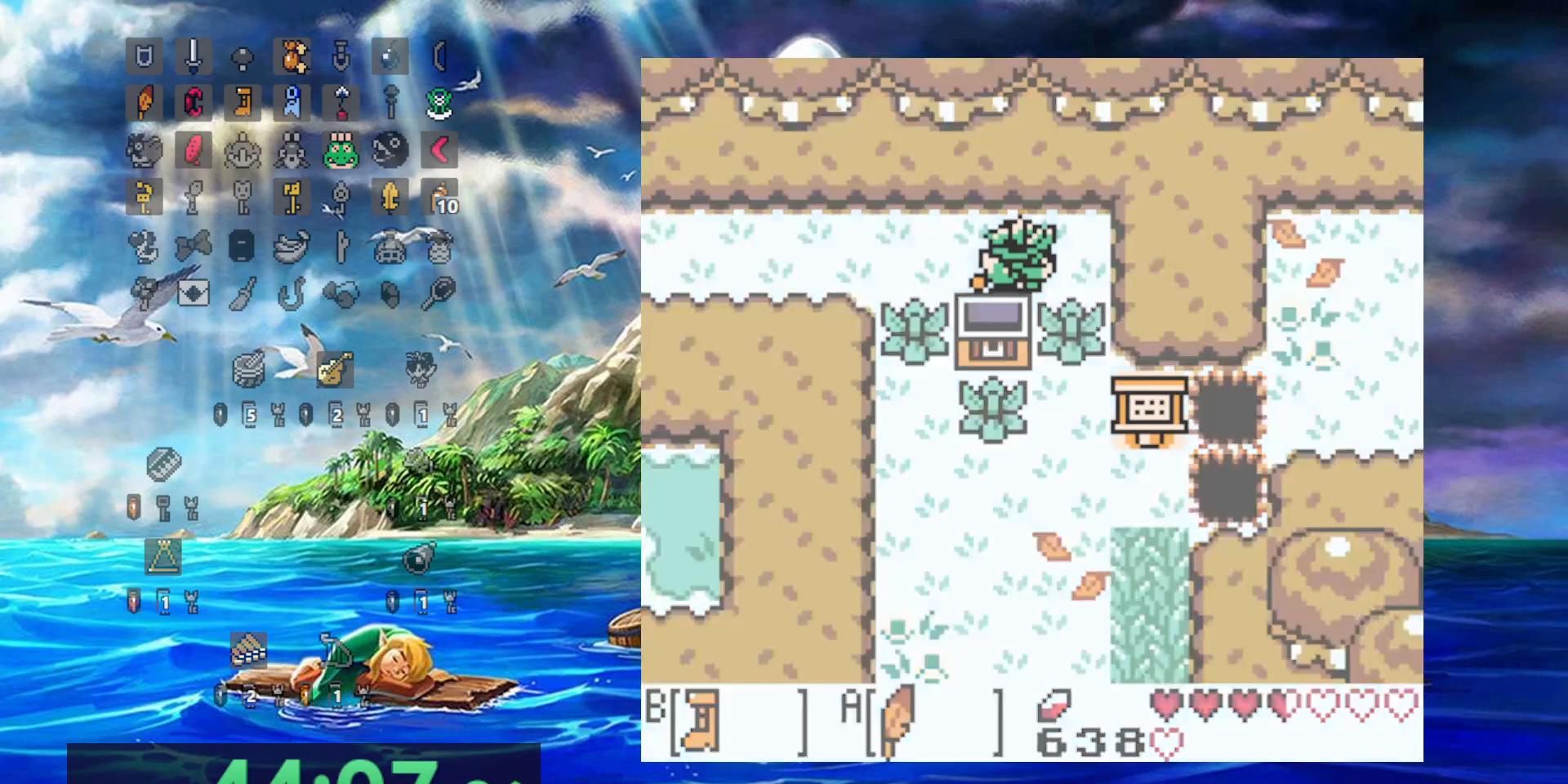
{"dt_ms": 500, "buttons": [], "events": []}
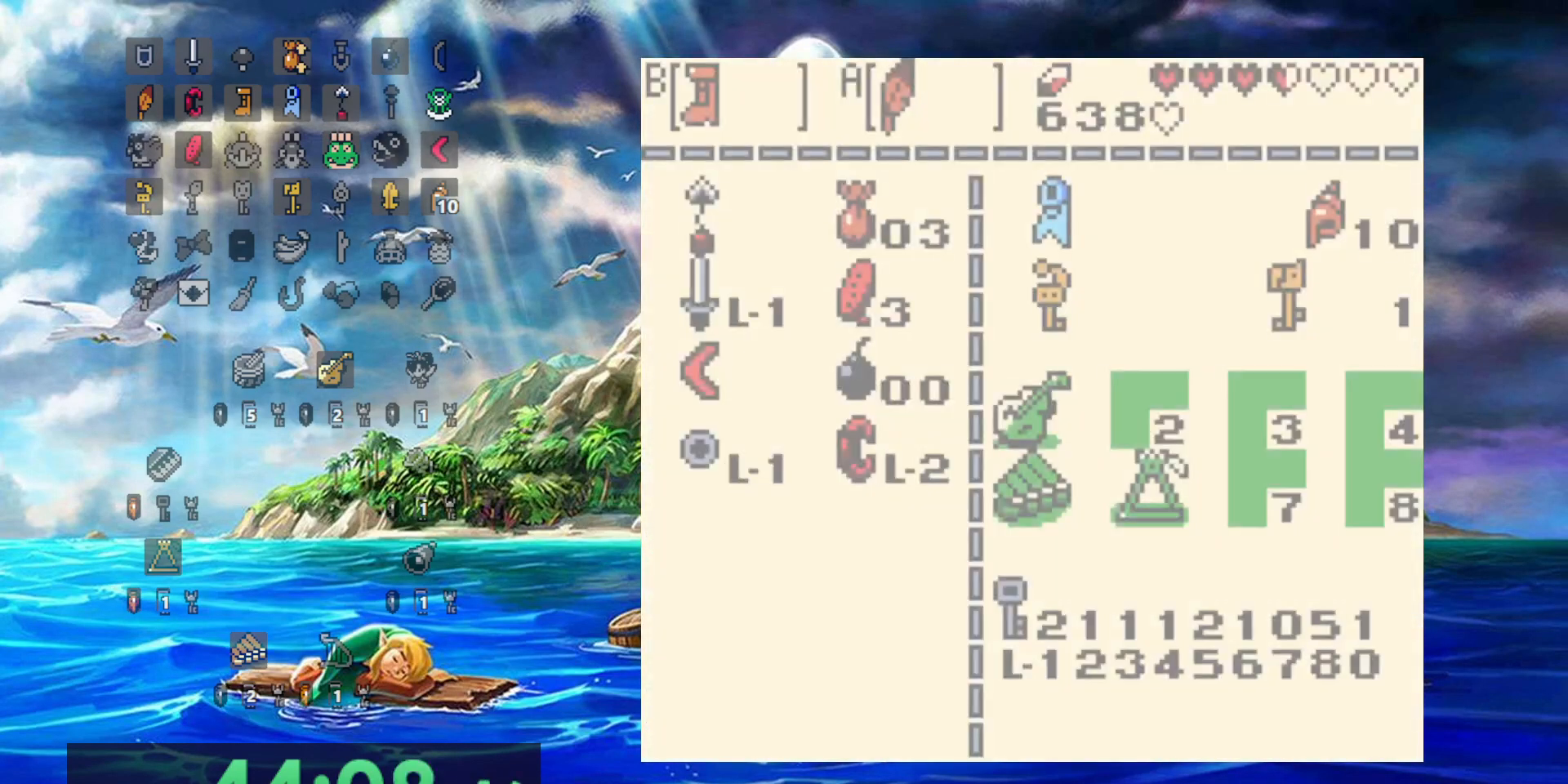
{"dt_ms": 500, "buttons": ["B"], "events": [[467, "B", "down"]]}
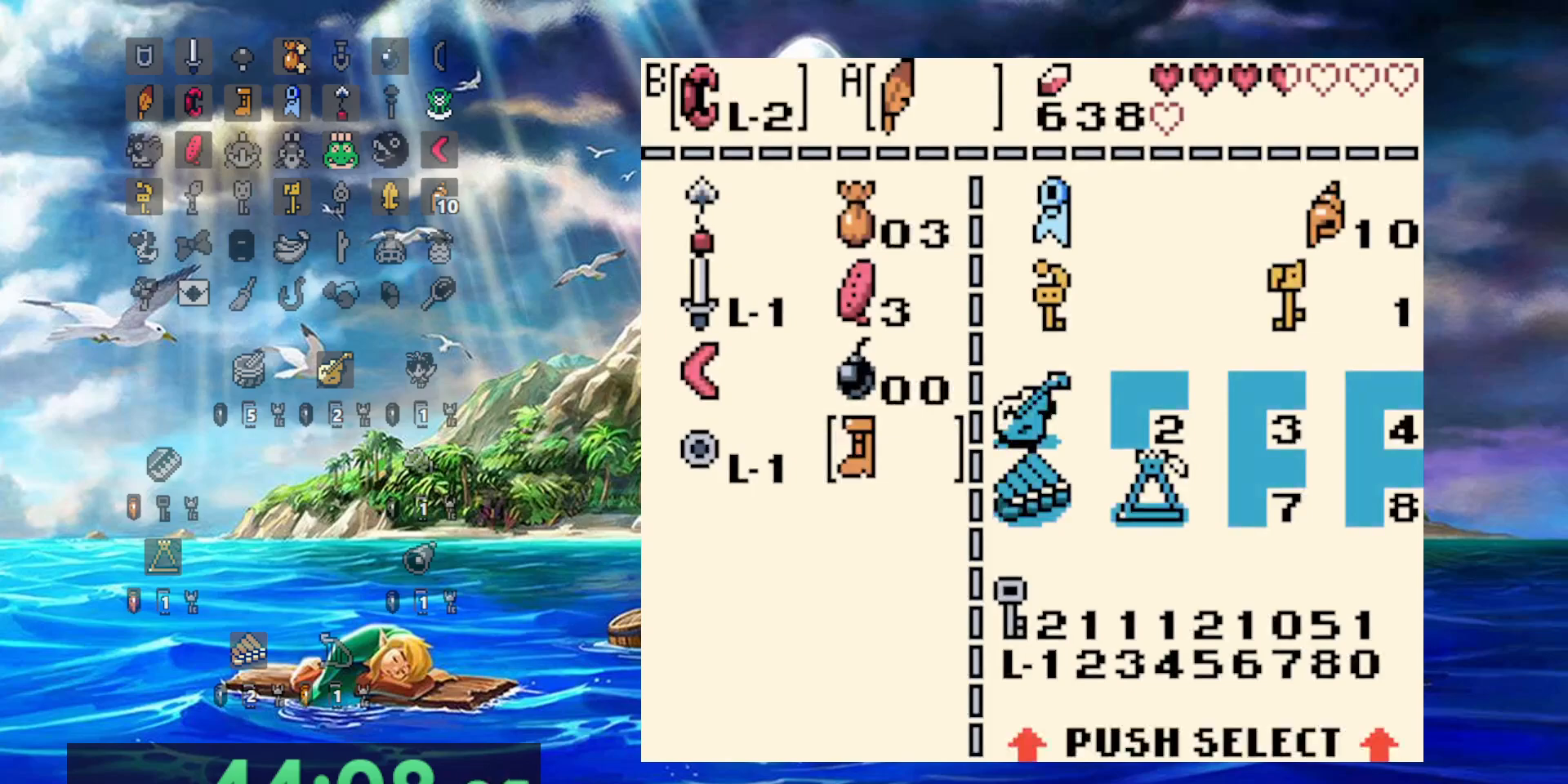
{"dt_ms": 500, "buttons": ["DPAD_RIGHT"], "events": [[17, "B", "up"], [233, "DPAD_RIGHT", "down"]]}
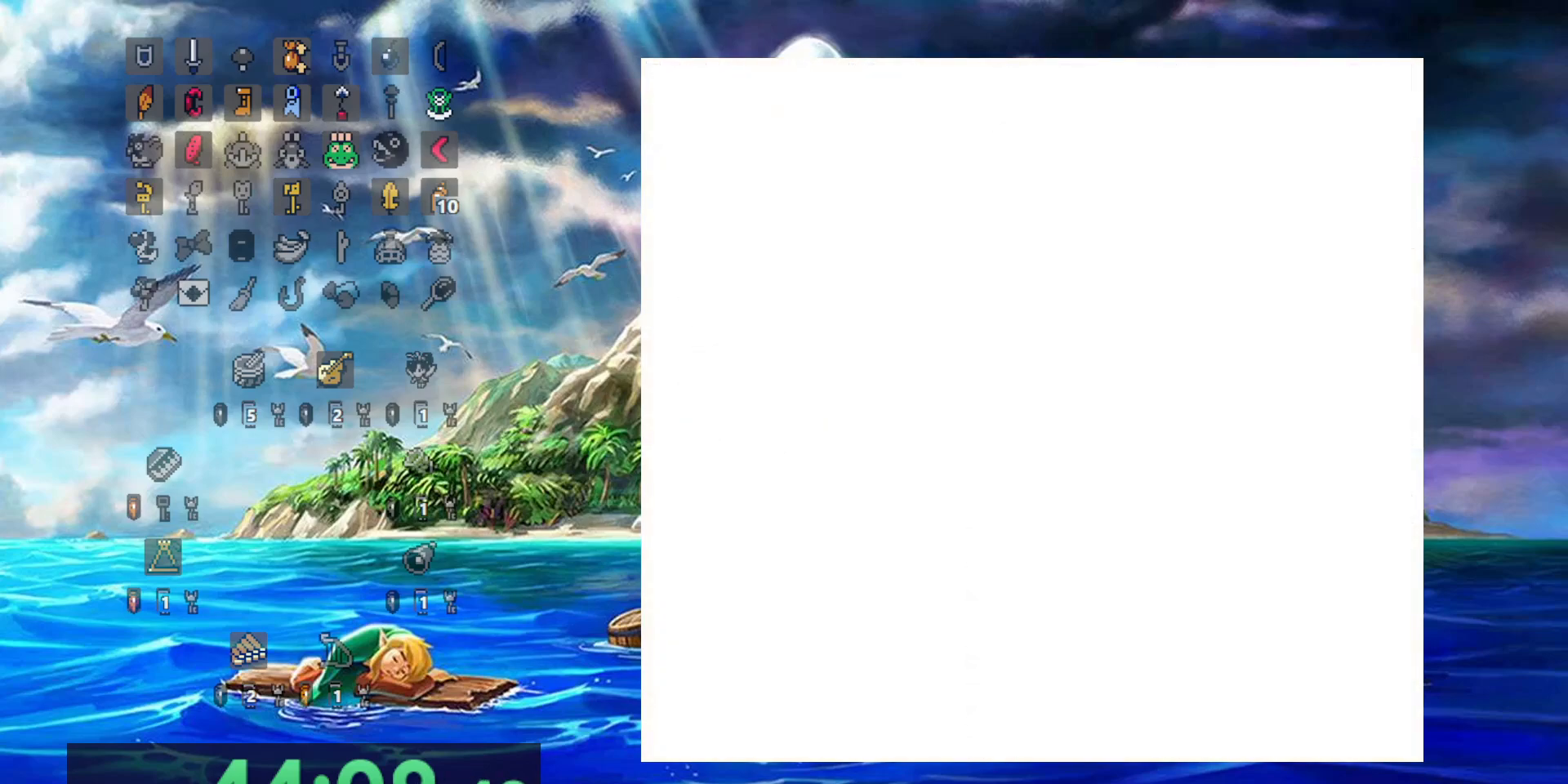
{"dt_ms": 500, "buttons": ["DPAD_RIGHT"], "events": []}
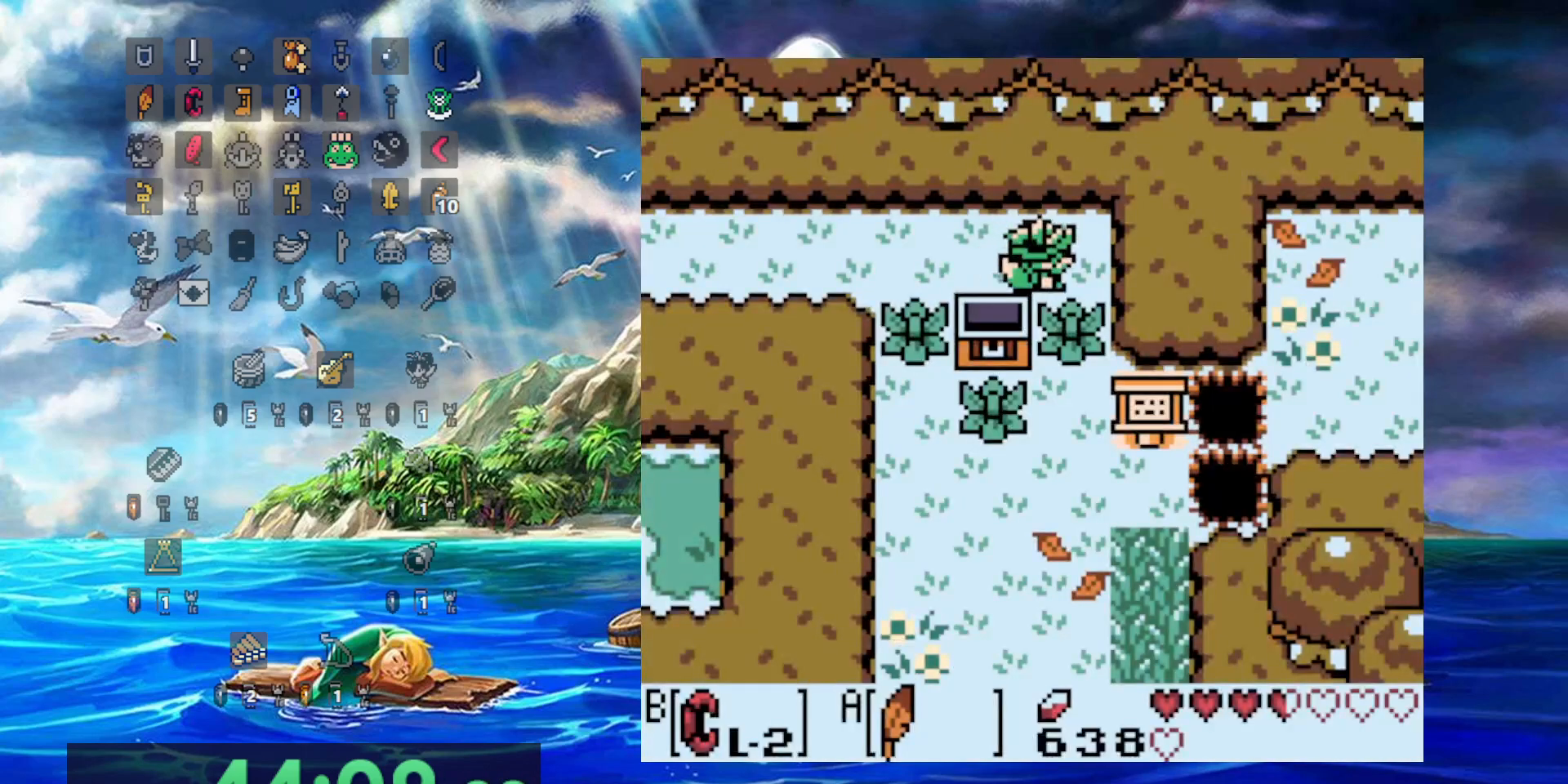
{"dt_ms": 500, "buttons": [], "events": [[100, "DPAD_RIGHT", "up"], [150, "B", "down"], [200, "DPAD_LEFT", "down"], [250, "DPAD_LEFT", "up"], [367, "DPAD_LEFT", "down"], [417, "DPAD_LEFT", "up"], [433, "B", "up"]]}
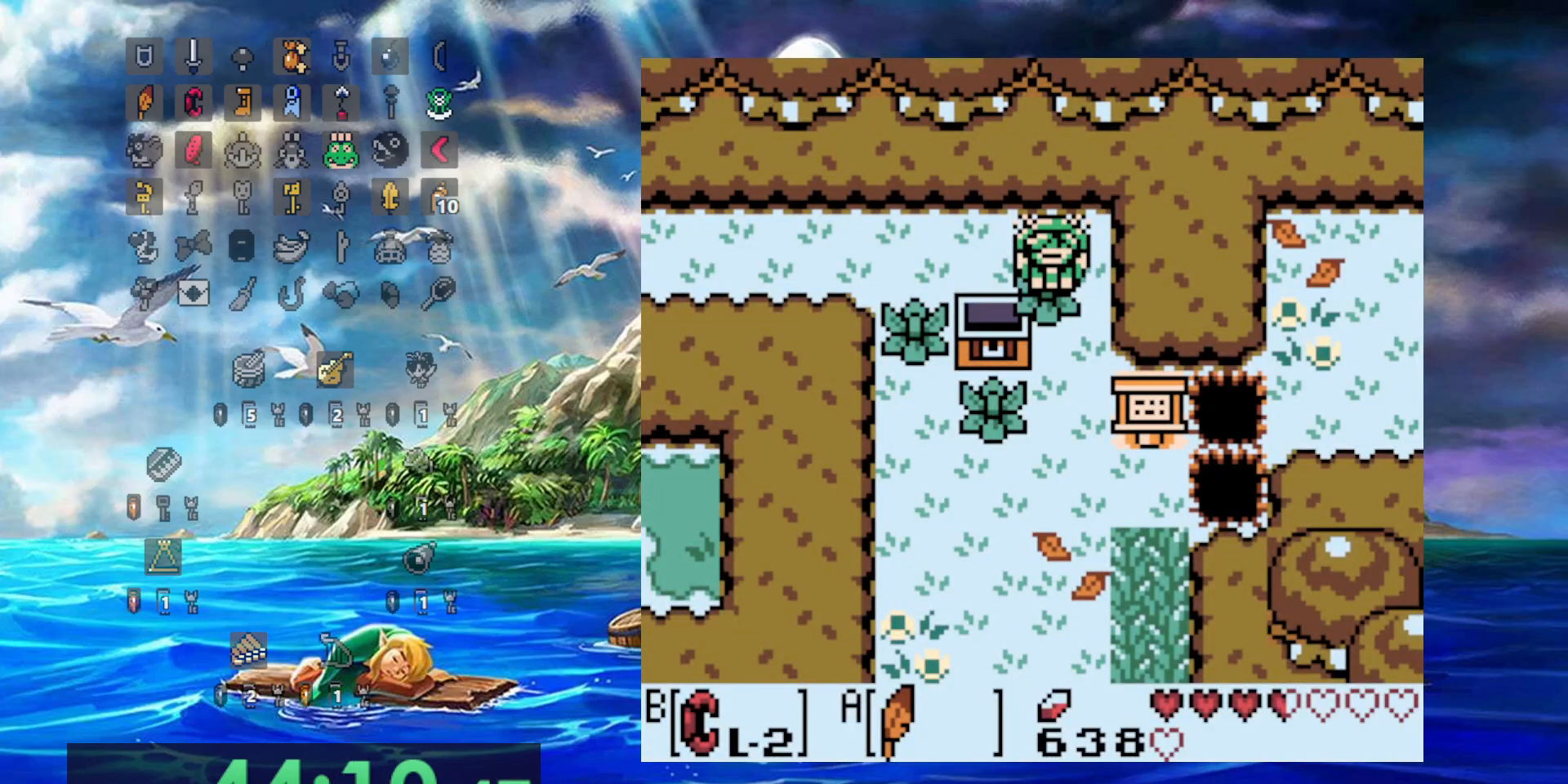
{"dt_ms": 500, "buttons": [], "events": [[83, "B", "down"], [233, "B", "up"]]}
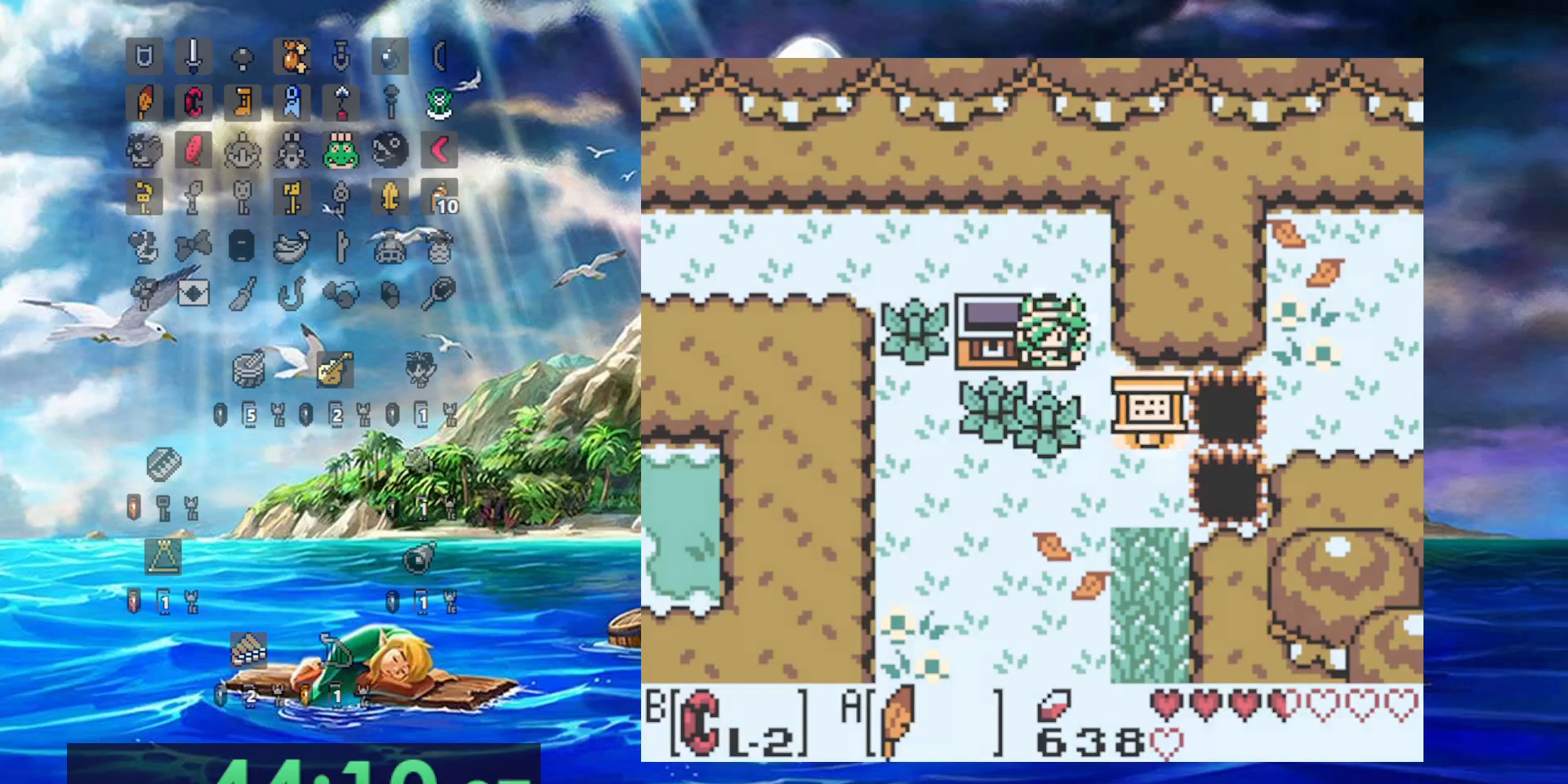
{"dt_ms": 500, "buttons": [], "events": []}
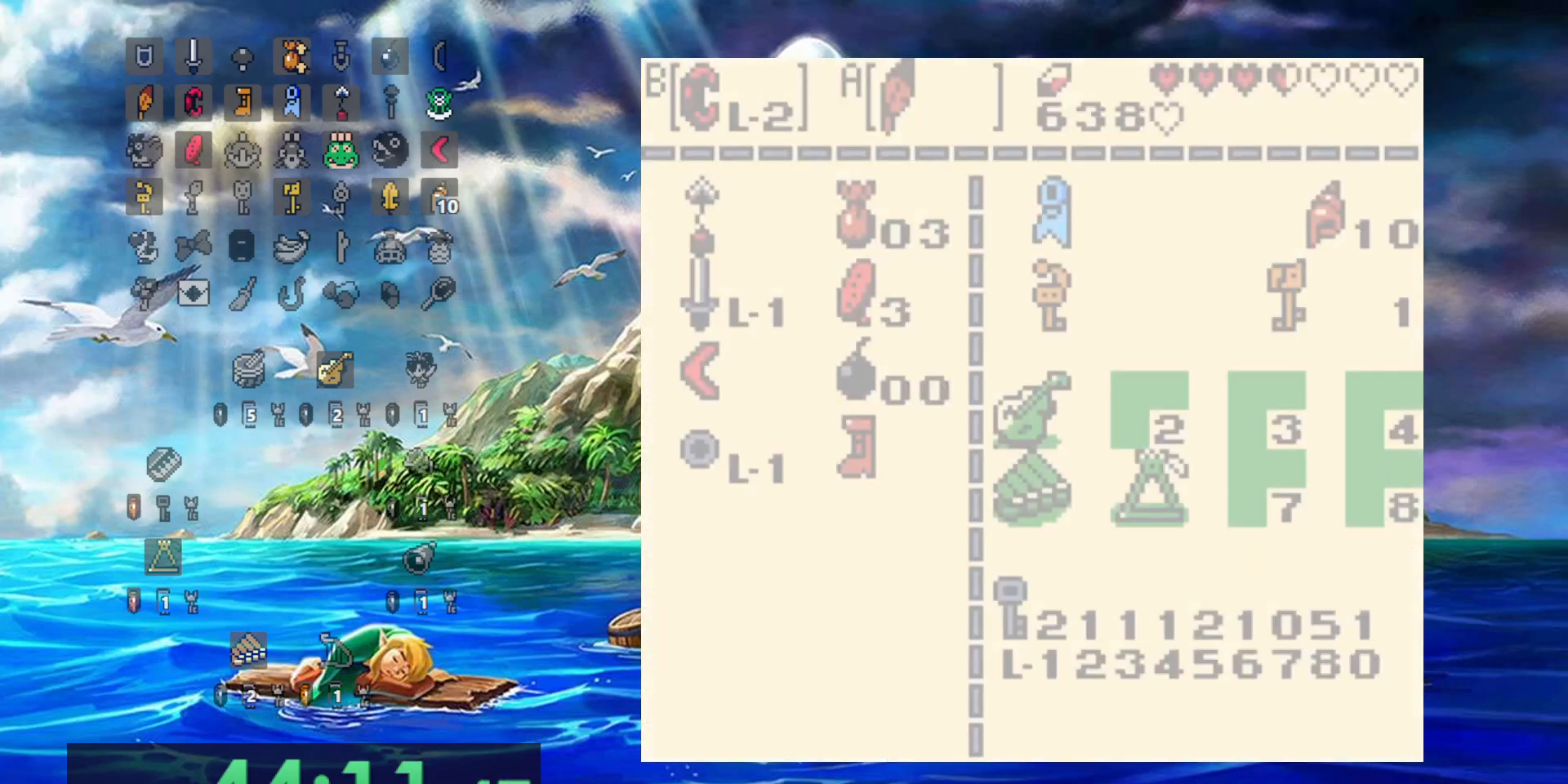
{"dt_ms": 500, "buttons": [], "events": [[217, "B", "down"], [317, "B", "up"]]}